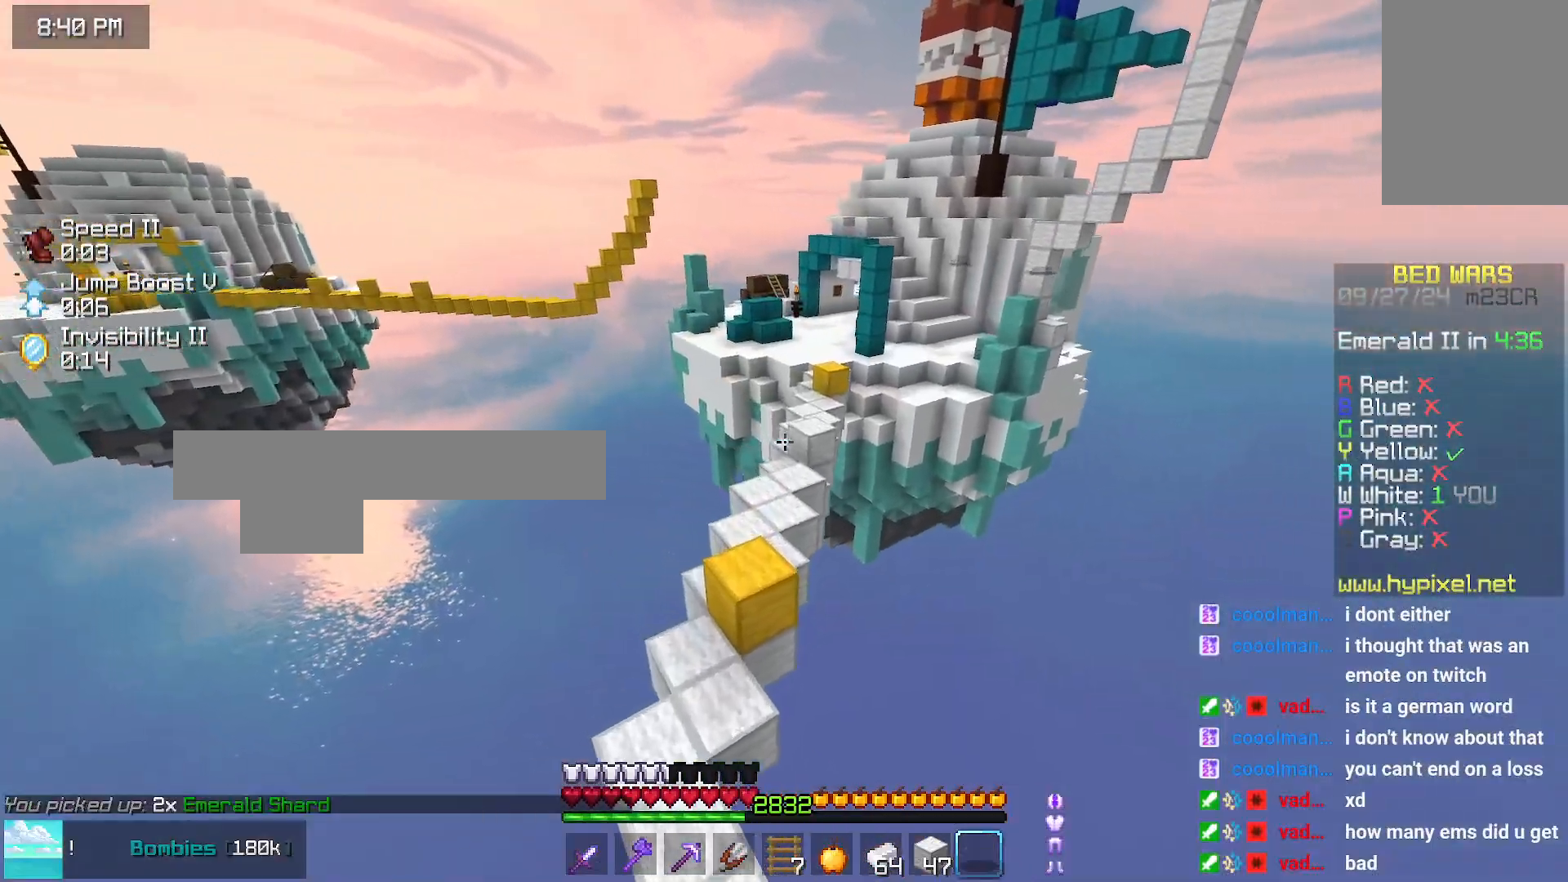
Gameplay with keyboard and mouse; each line is a JSON object with the keys and mouse buttons held at the frame after it. "events" lists presses ("down") and releases ("up") of "down", "left", "right", "space", "up", "mouse_left" and "mouse_right" between this image and that frame as [ms after this image, input, new state], when the widget could be followed in between. "mouse_left", "mouse_right" = the "left", "right" buttons of the "mouse" list. No other keys are recorded. Fast repeated clicks can show as one long hold. Mouse movement is not recorded.
{"keys": ["space", "up"], "mouse": [], "events": [[133, "left", "up"], [350, "space", "down"]]}
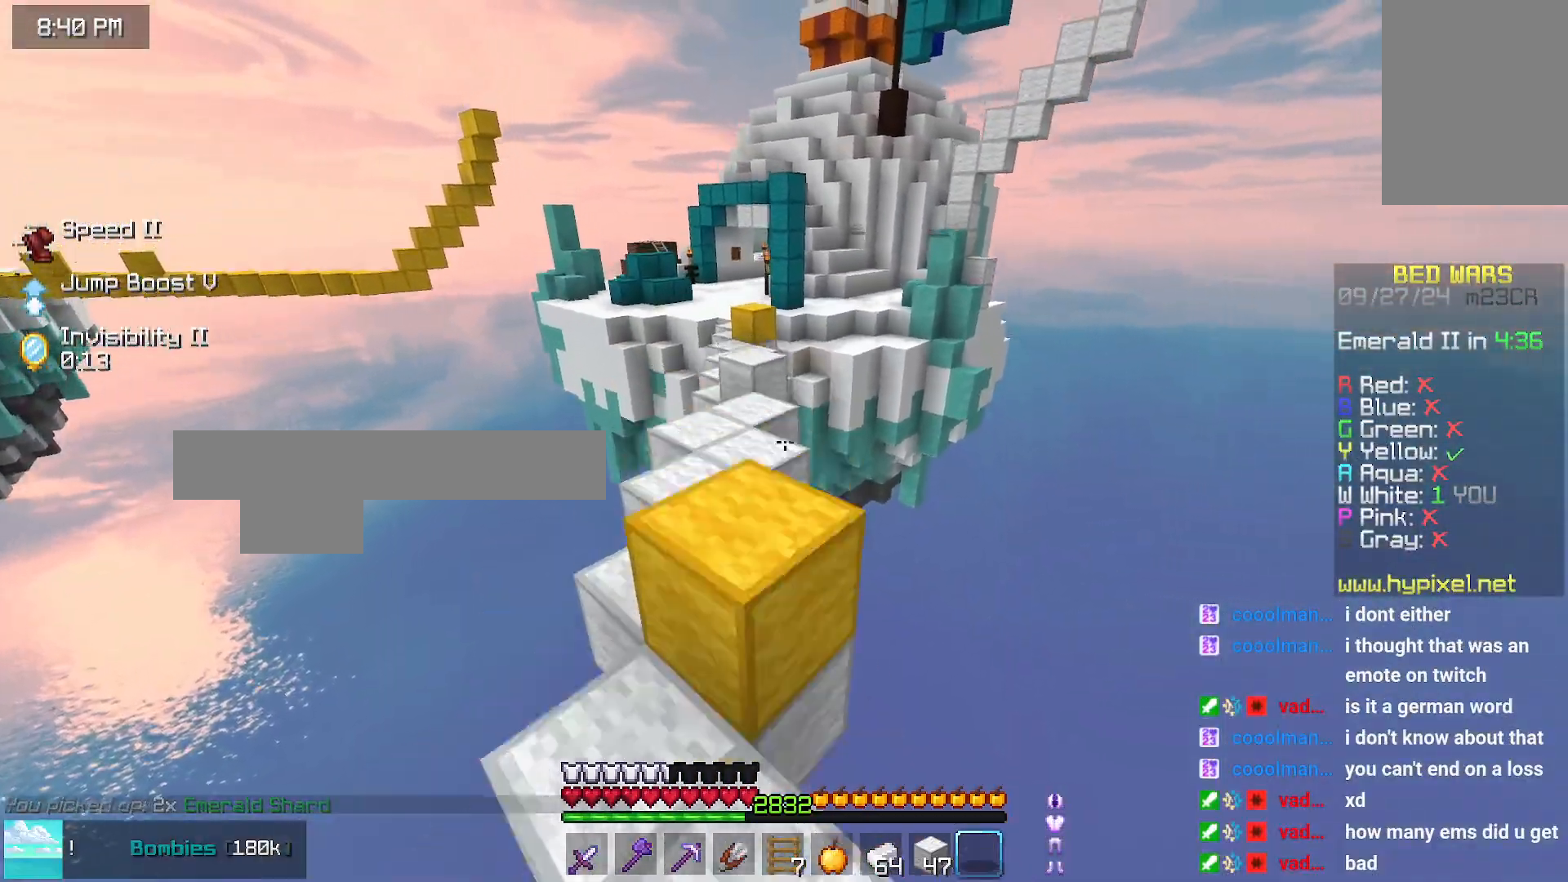
{"keys": ["up"], "mouse": [], "events": [[500, "space", "up"]]}
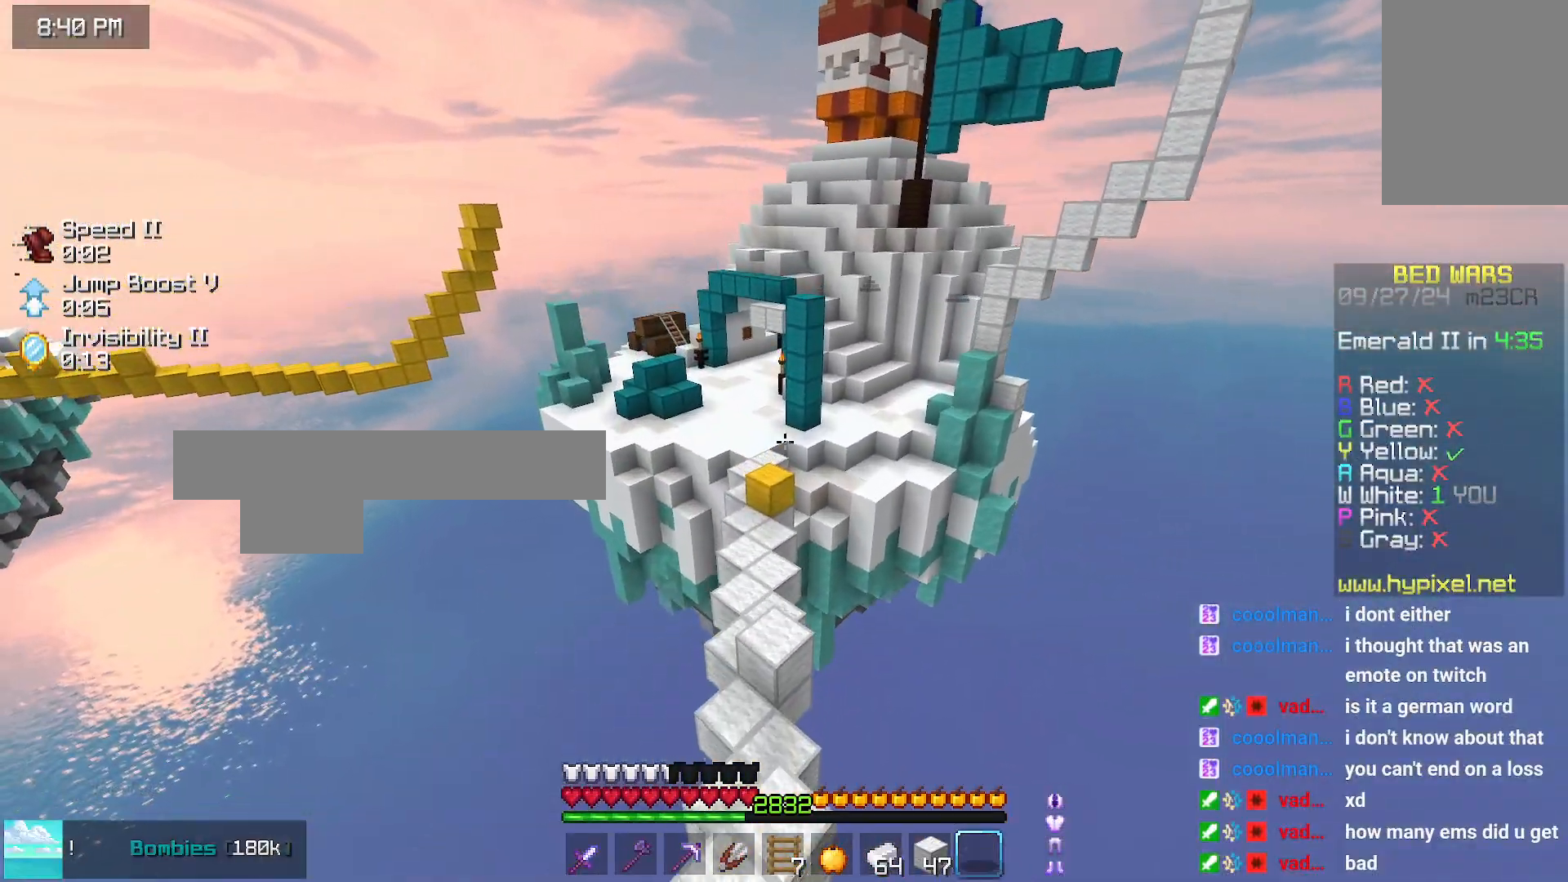
{"keys": ["space", "up"], "mouse": [], "events": [[466, "space", "down"]]}
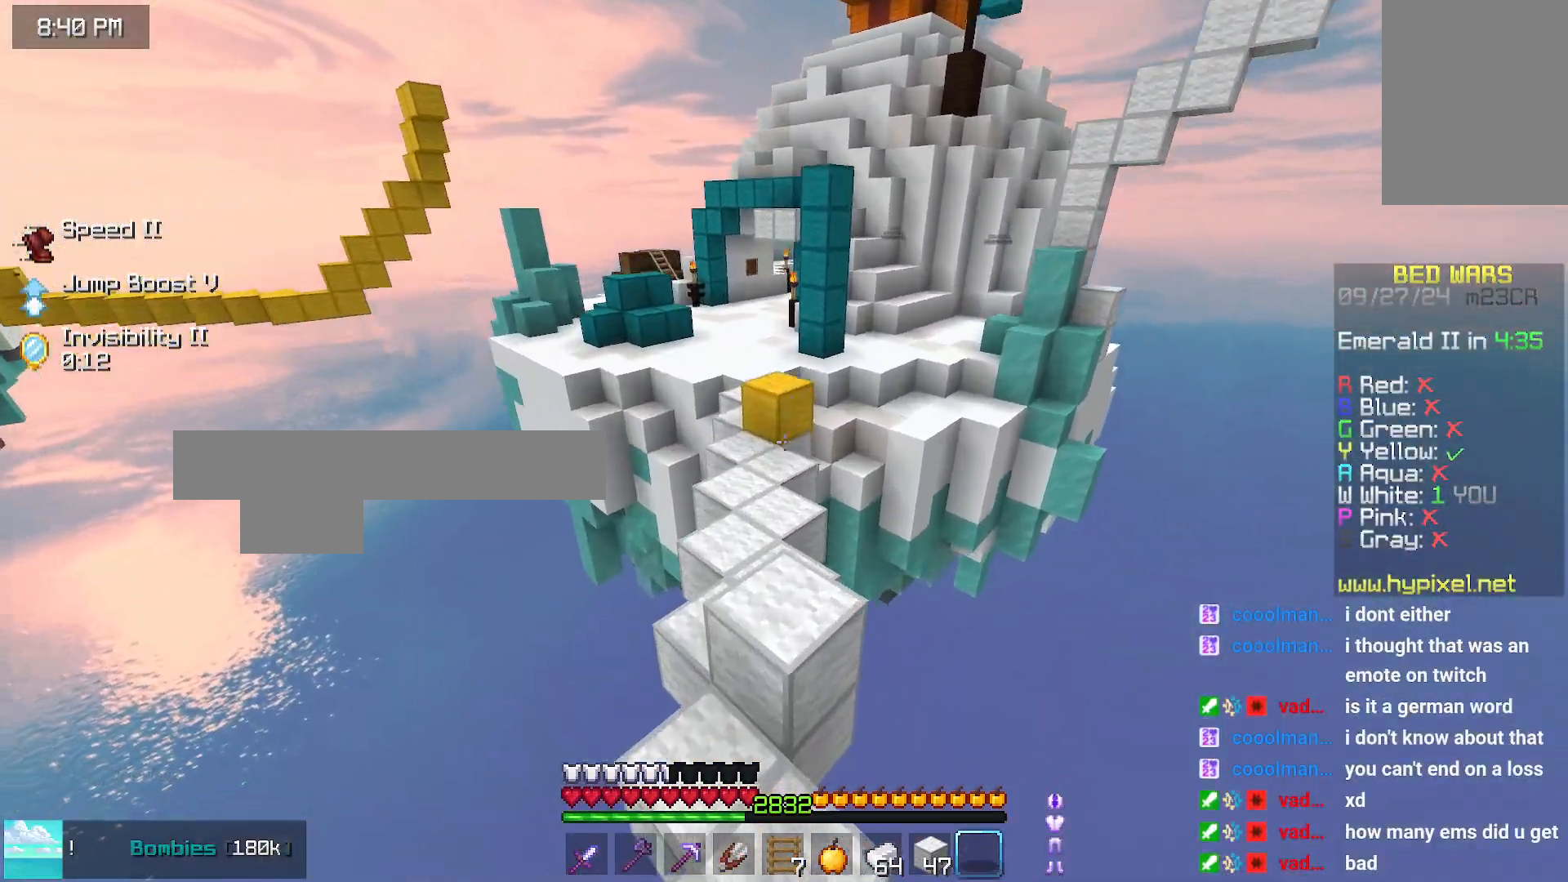
{"keys": ["space", "up"], "mouse": [], "events": []}
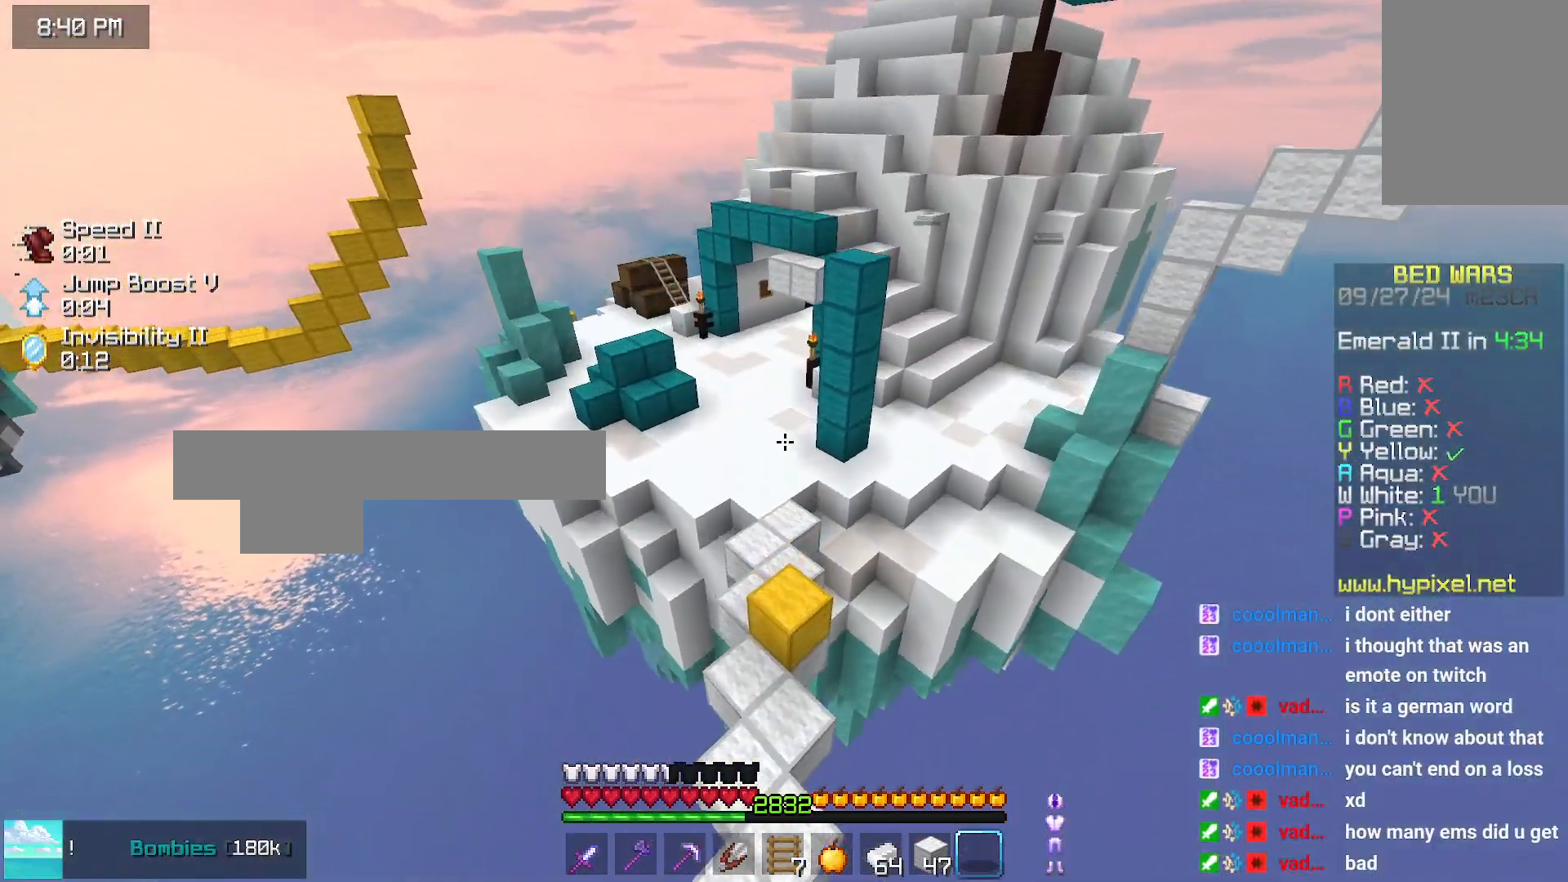
{"keys": ["space", "up"], "mouse": [], "events": []}
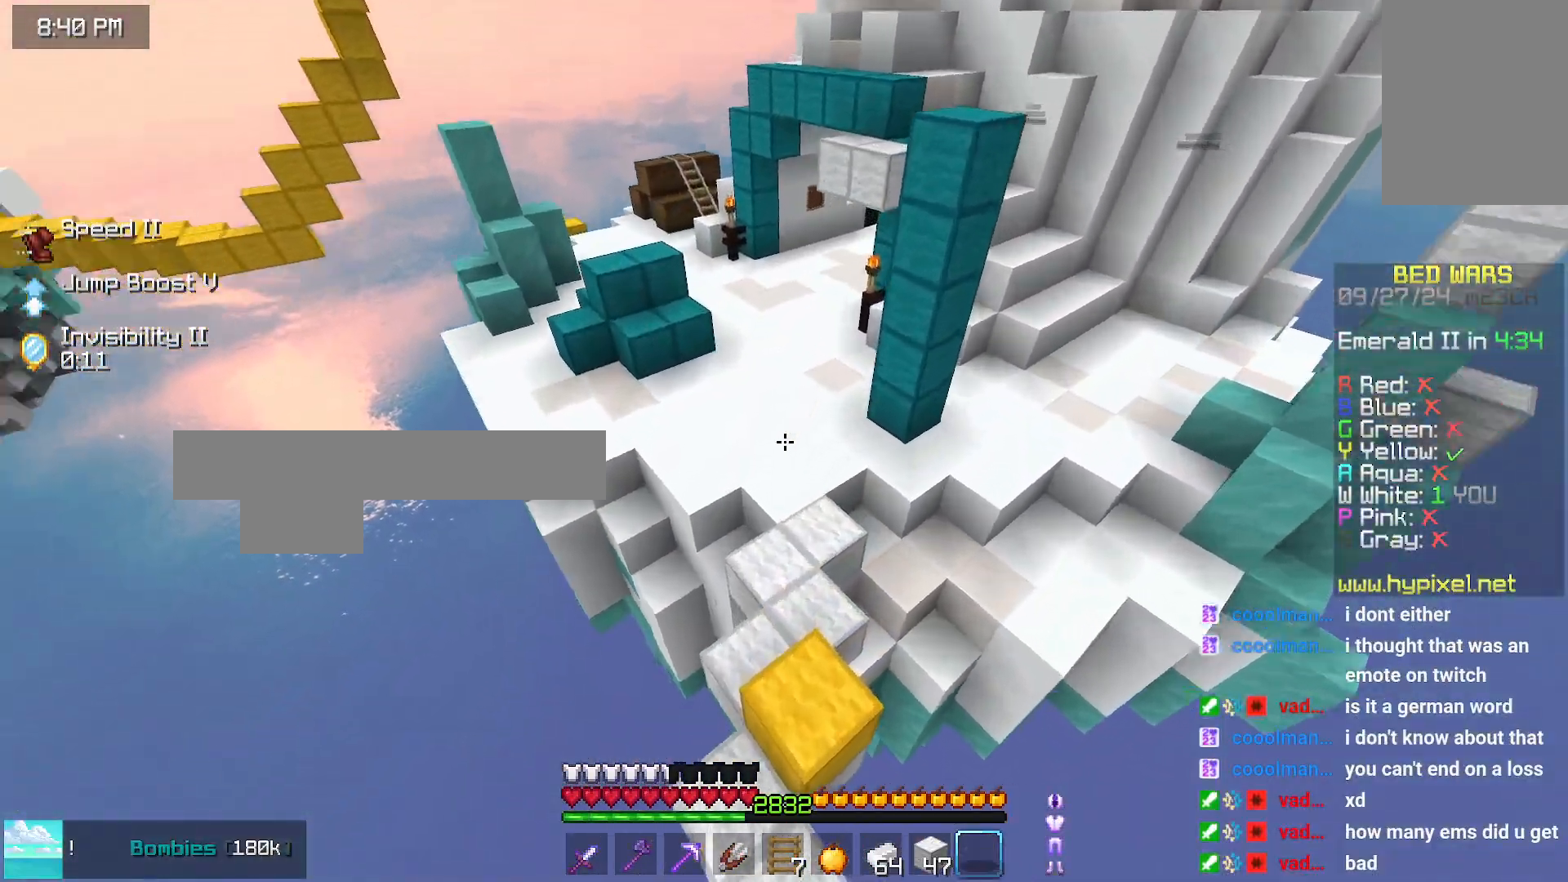
{"keys": ["space", "up"], "mouse": [], "events": []}
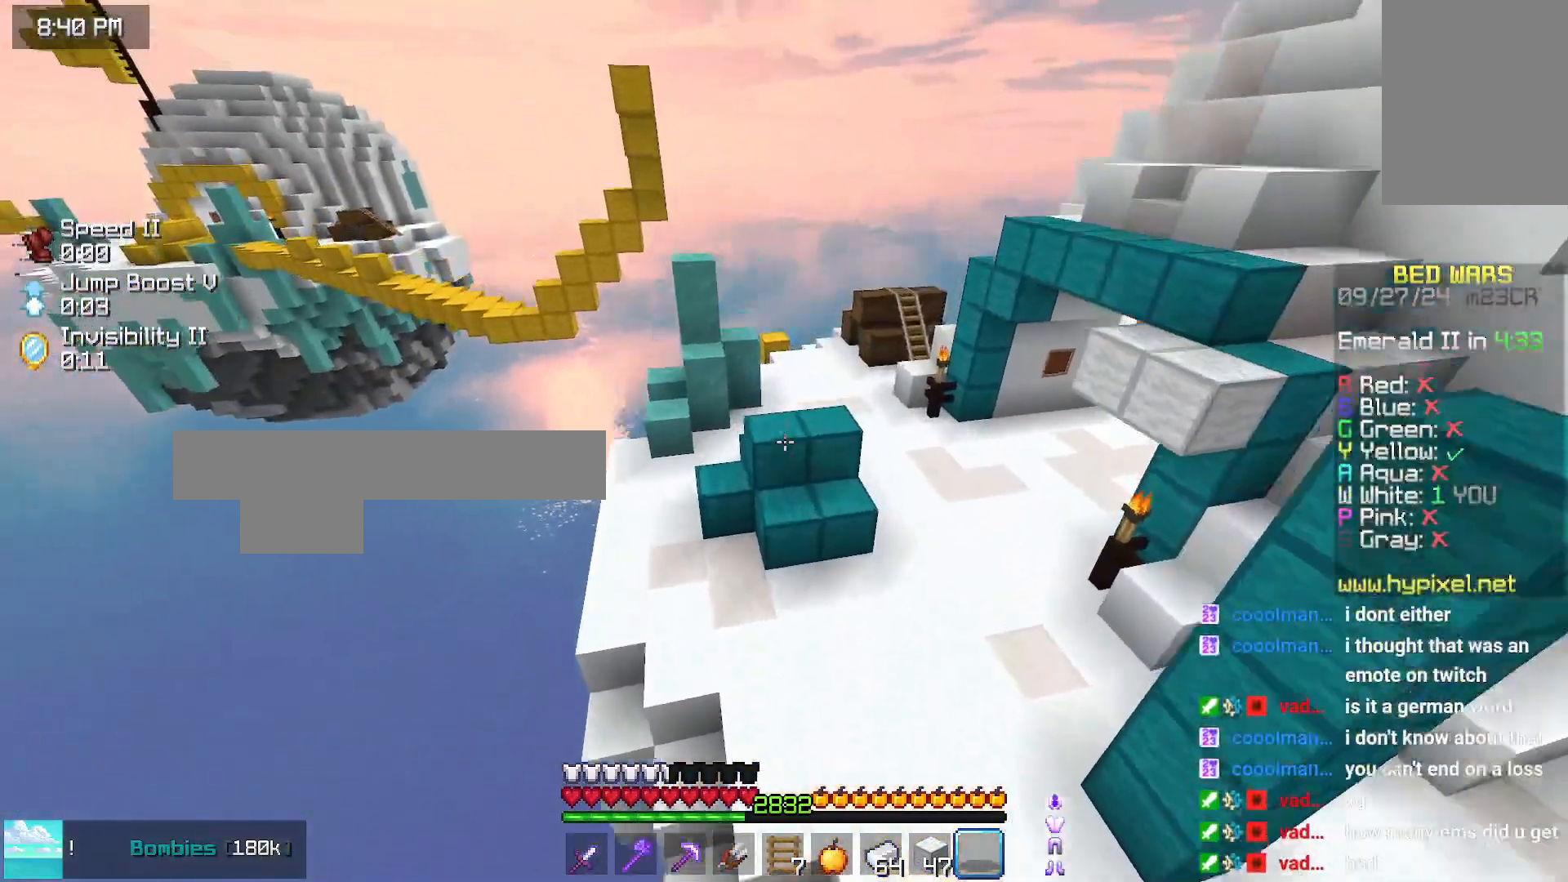
{"keys": ["left", "up"], "mouse": [], "events": [[266, "left", "down"], [266, "space", "up"]]}
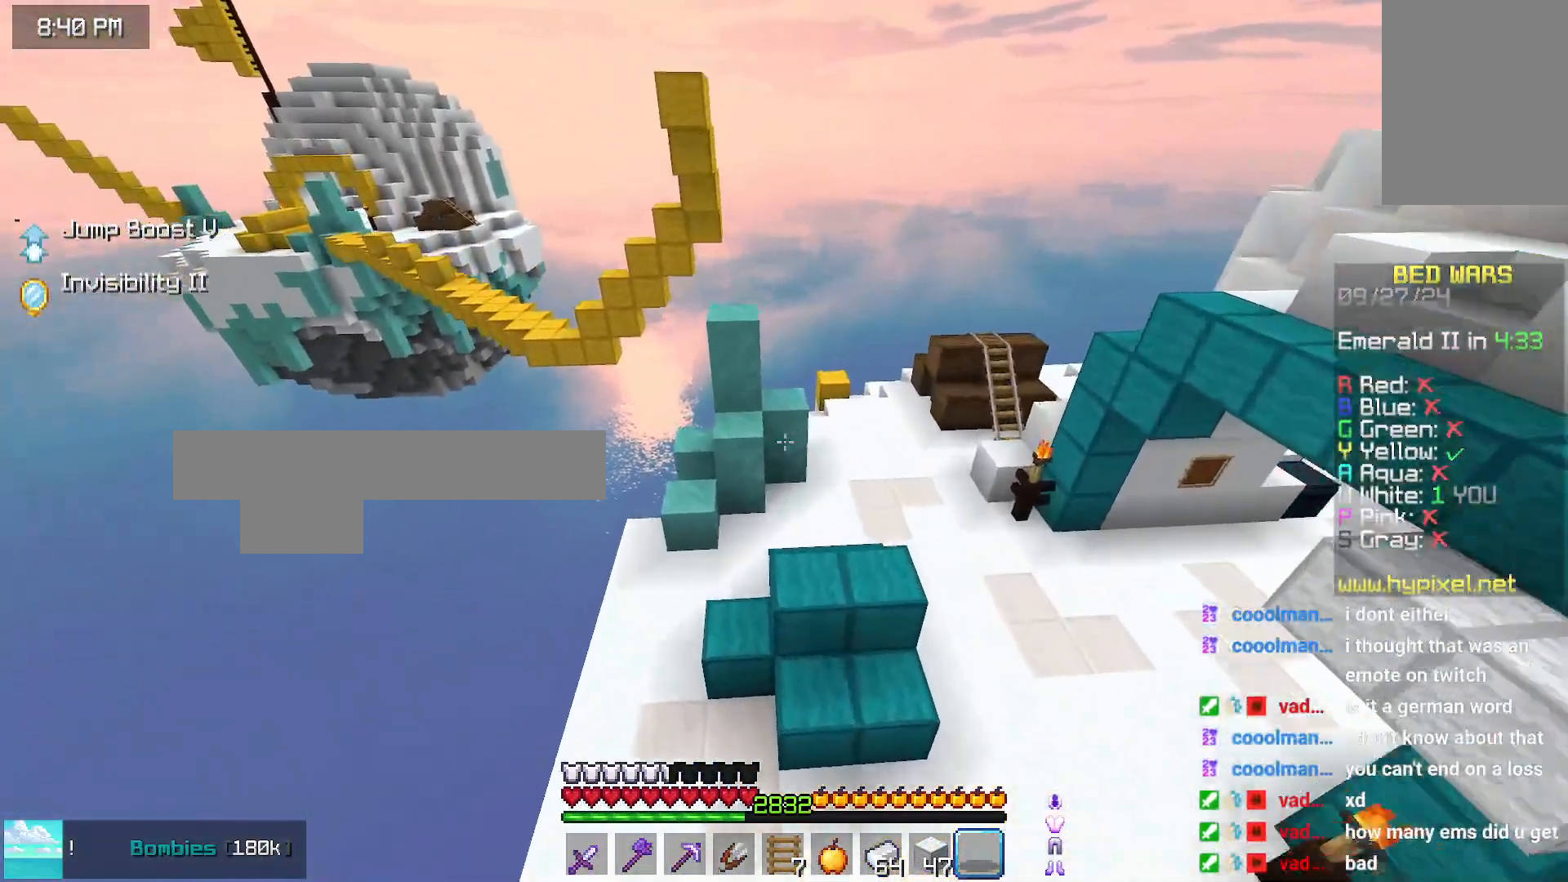
{"keys": ["left", "up"], "mouse": [], "events": []}
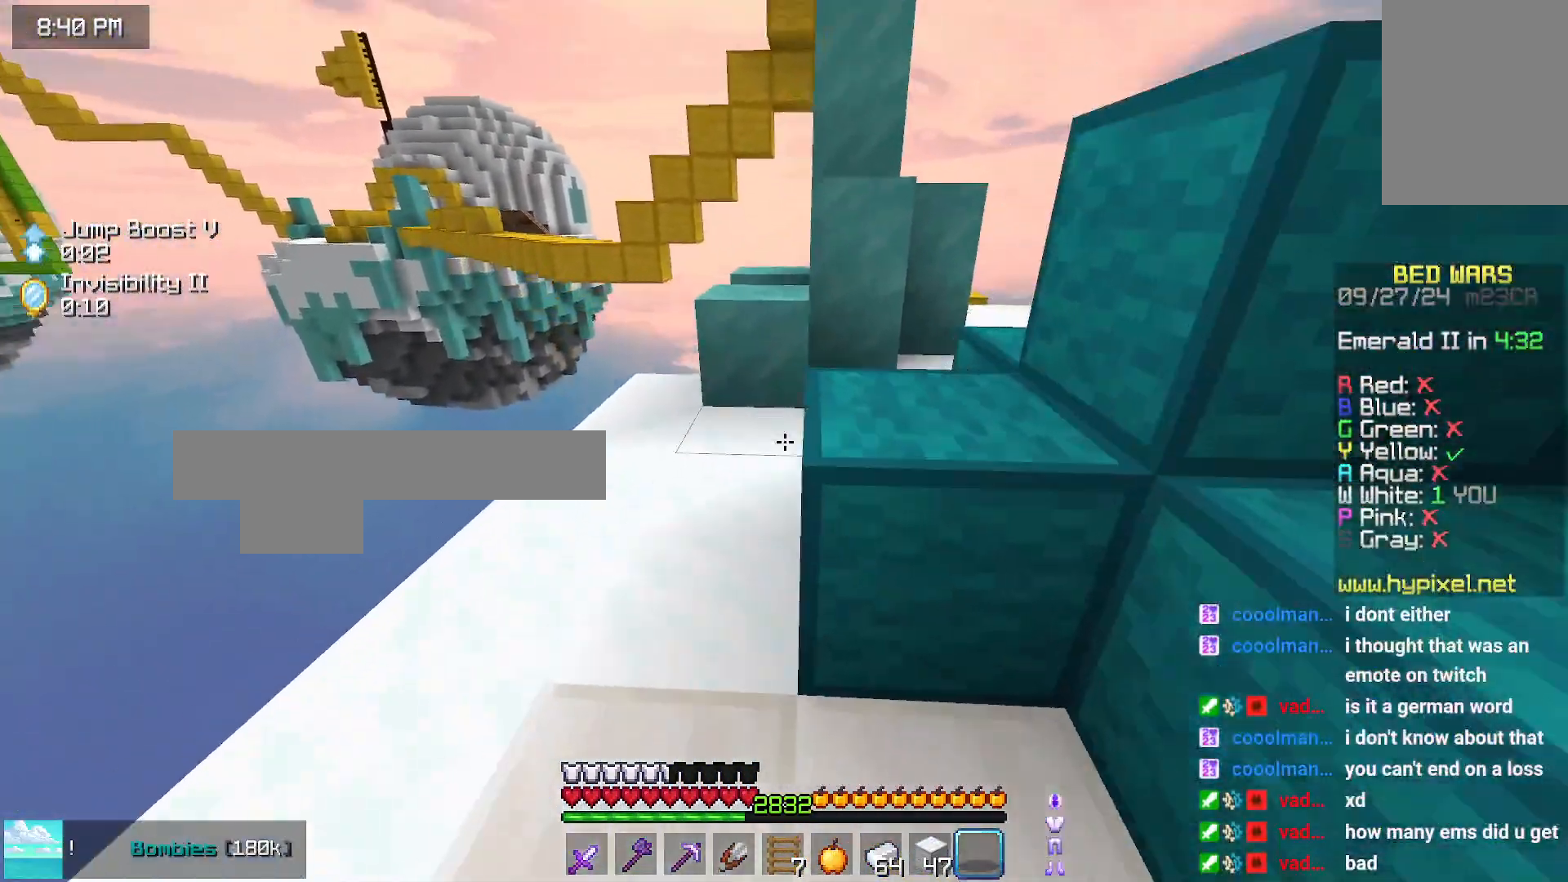
{"keys": ["space", "up"], "mouse": [], "events": [[133, "left", "up"], [233, "space", "down"]]}
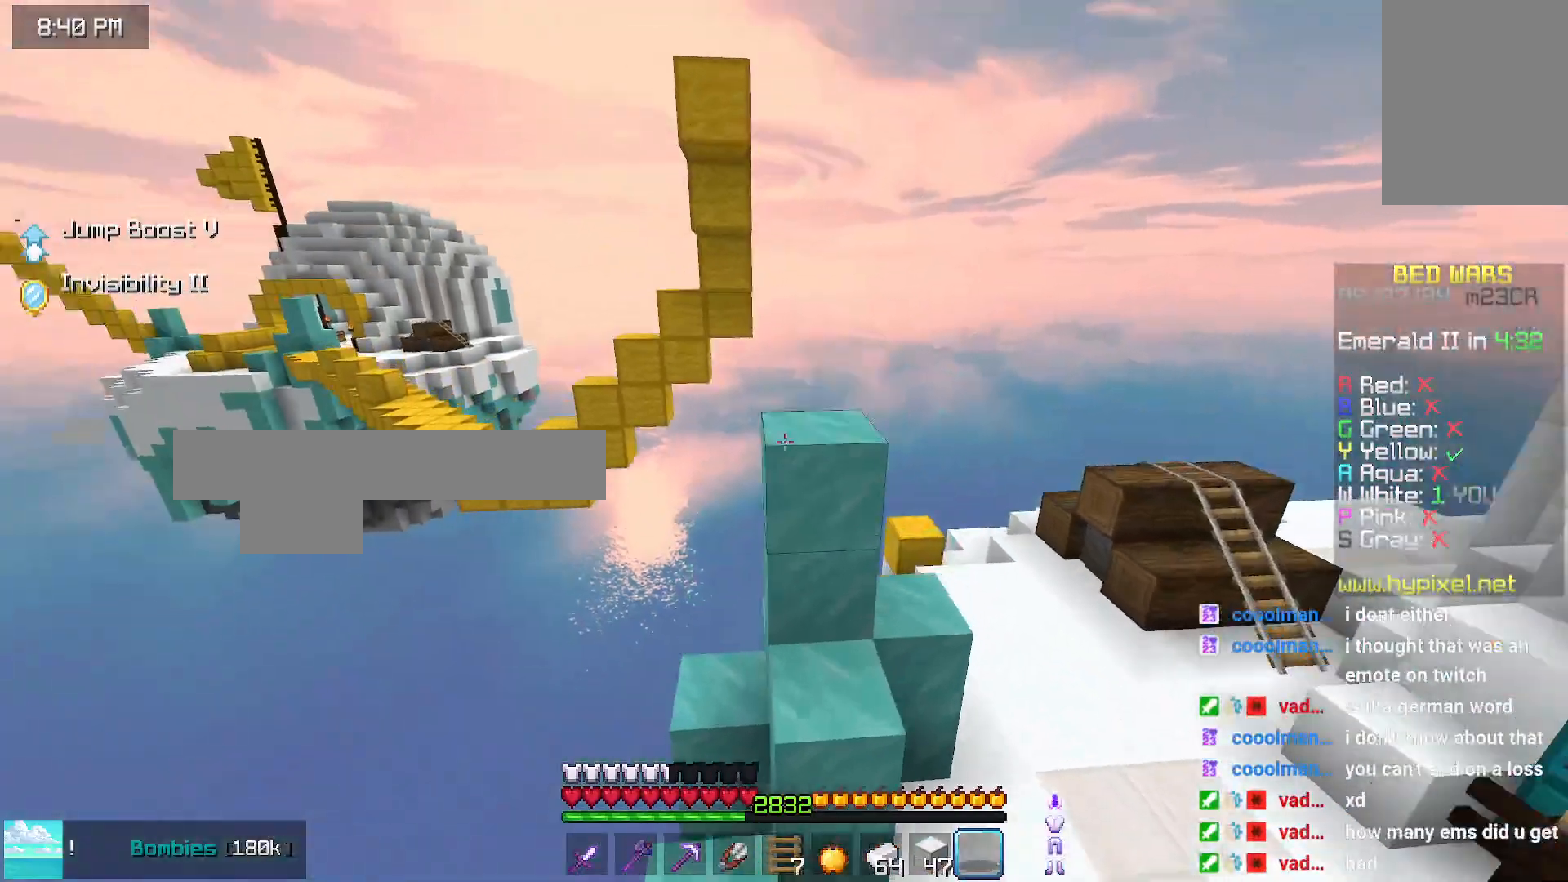
{"keys": [], "mouse": [], "events": [[150, "space", "up"], [450, "up", "up"]]}
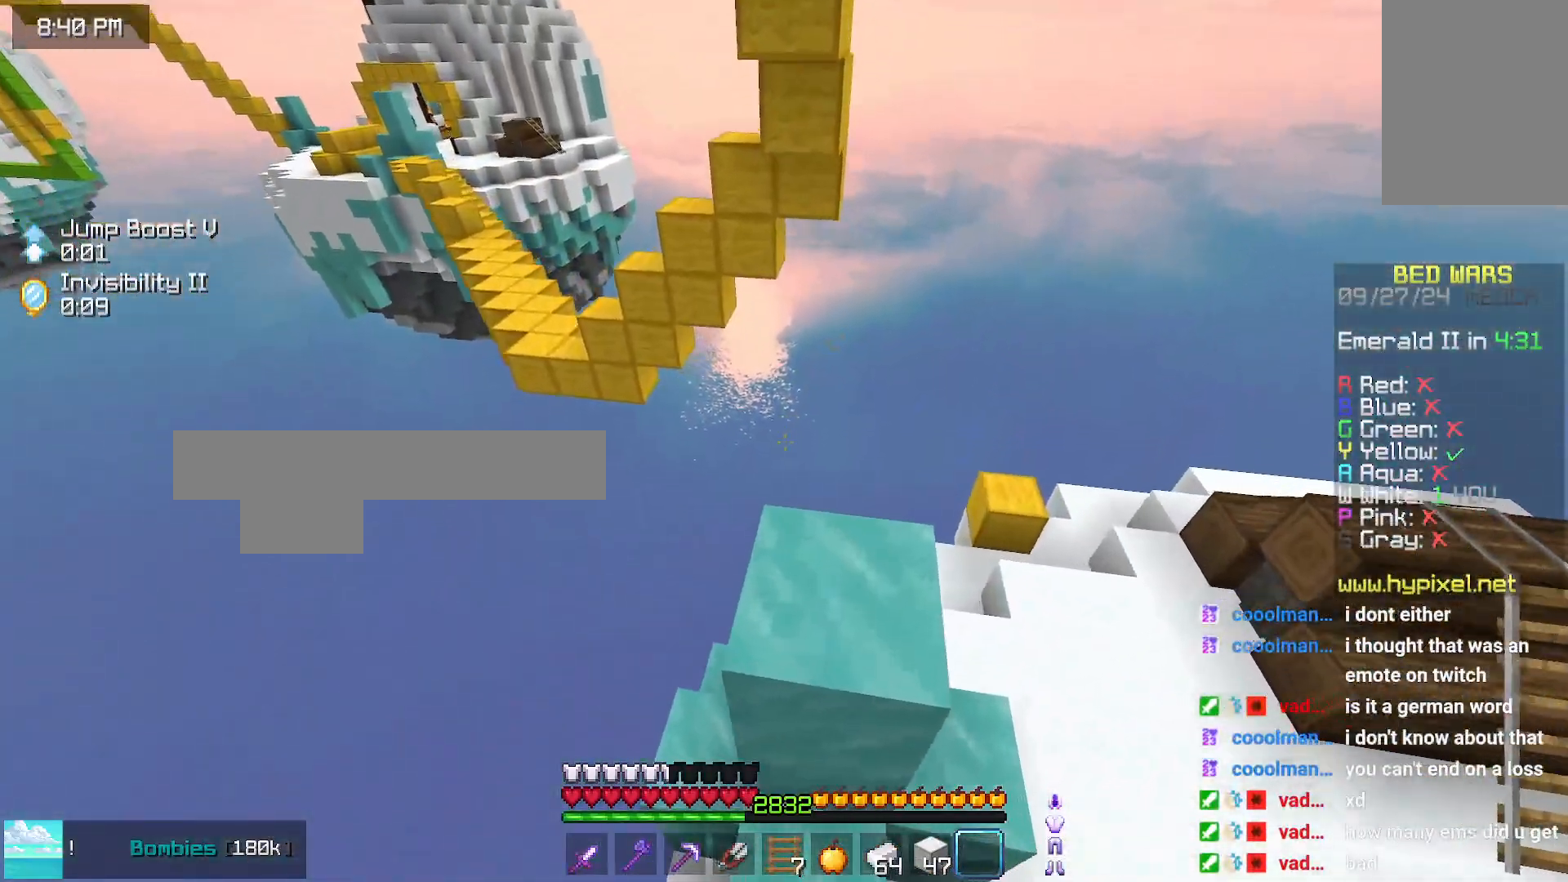
{"keys": ["space"], "mouse": [], "events": [[250, "space", "down"]]}
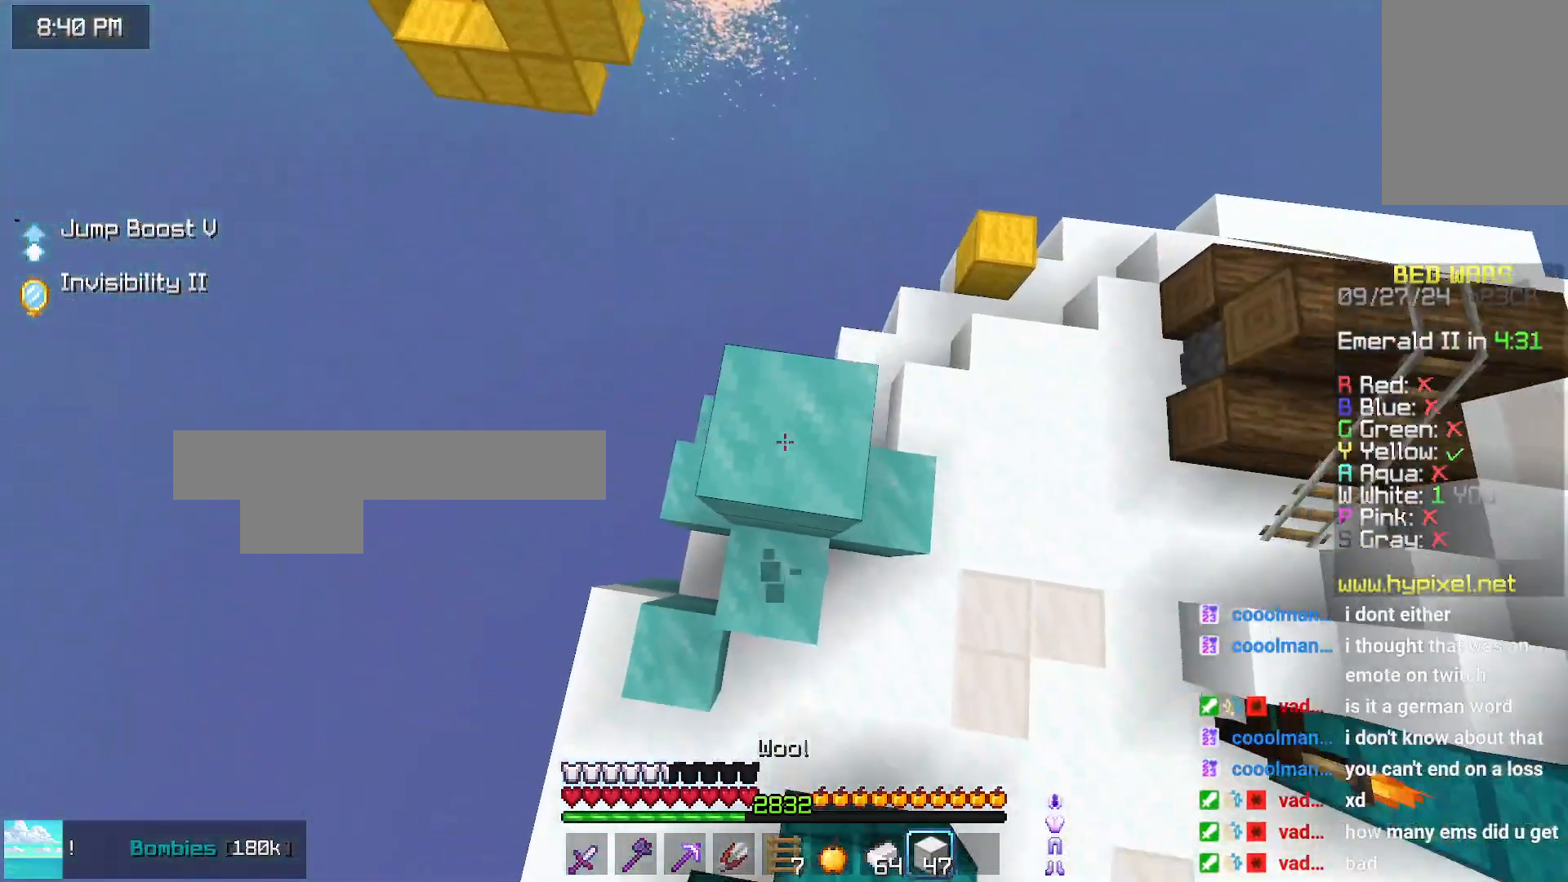
{"keys": ["up"], "mouse": [], "events": [[66, "mouse_right", "down"], [66, "up", "down"], [166, "space", "up"], [166, "up", "up"], [216, "mouse_right", "up"], [266, "mouse_right", "down"], [366, "mouse_right", "up"], [466, "up", "down"]]}
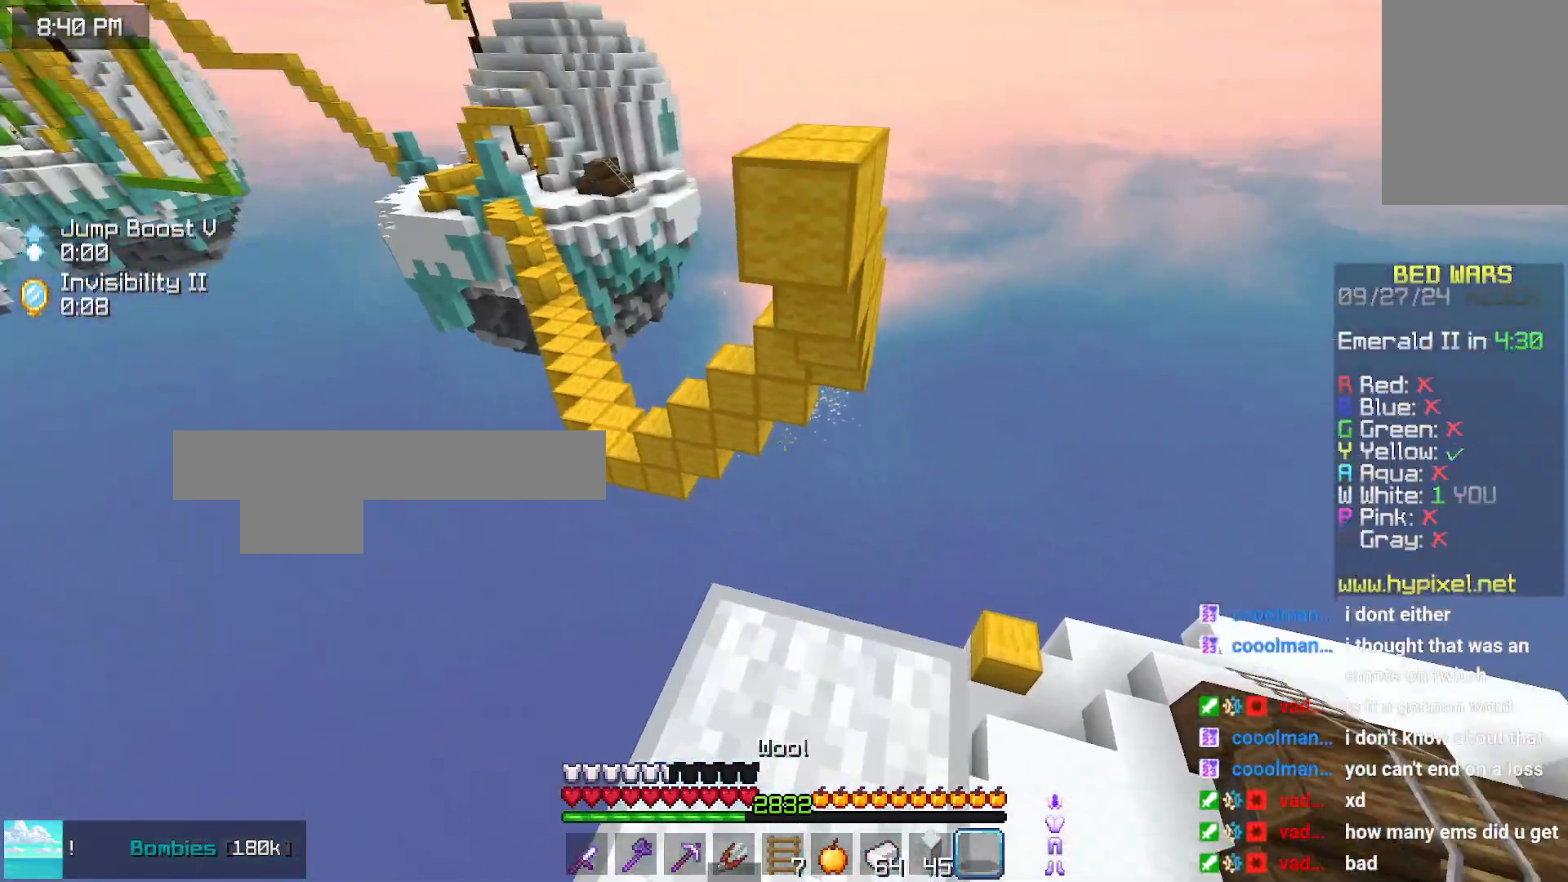
{"keys": ["space", "up"], "mouse": [], "events": [[83, "space", "down"]]}
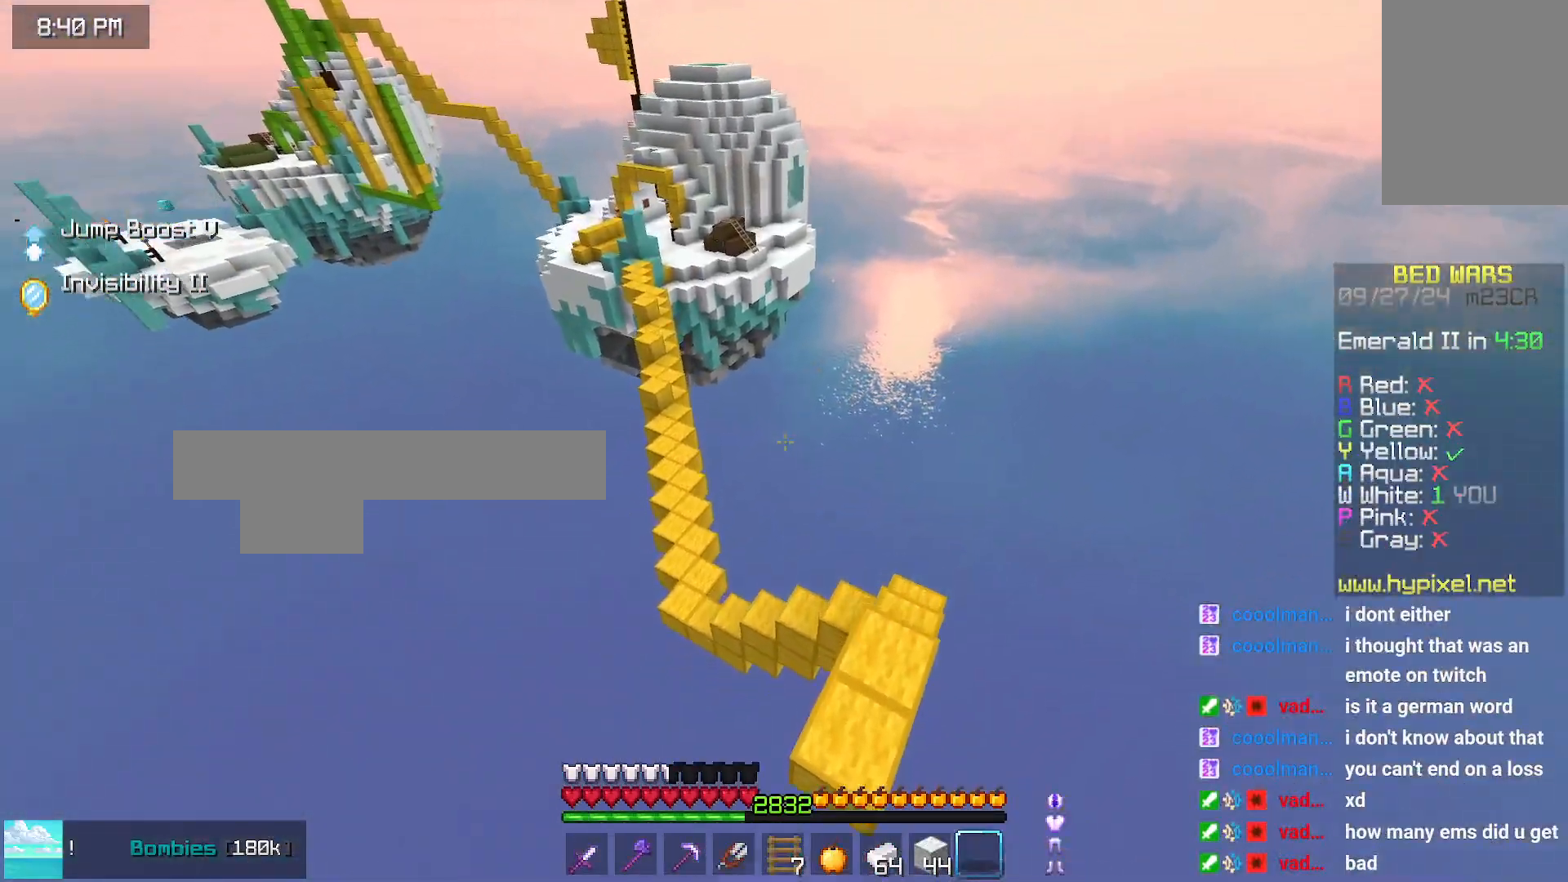
{"keys": ["up"], "mouse": [], "events": [[33, "space", "up"], [250, "right", "down"], [500, "right", "up"]]}
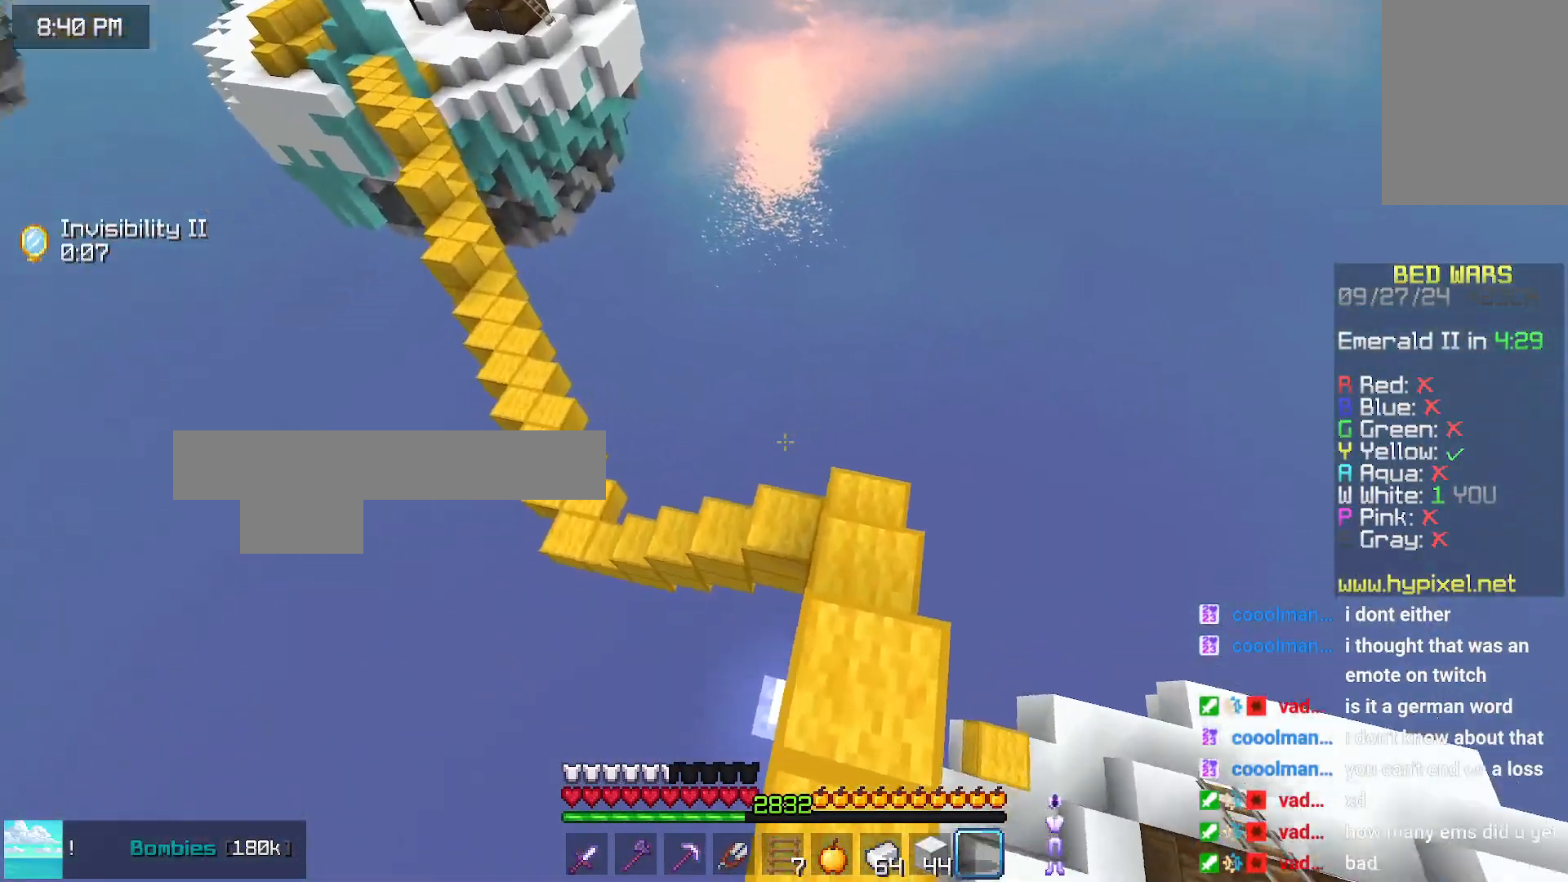
{"keys": ["left", "up"], "mouse": [], "events": [[350, "left", "down"]]}
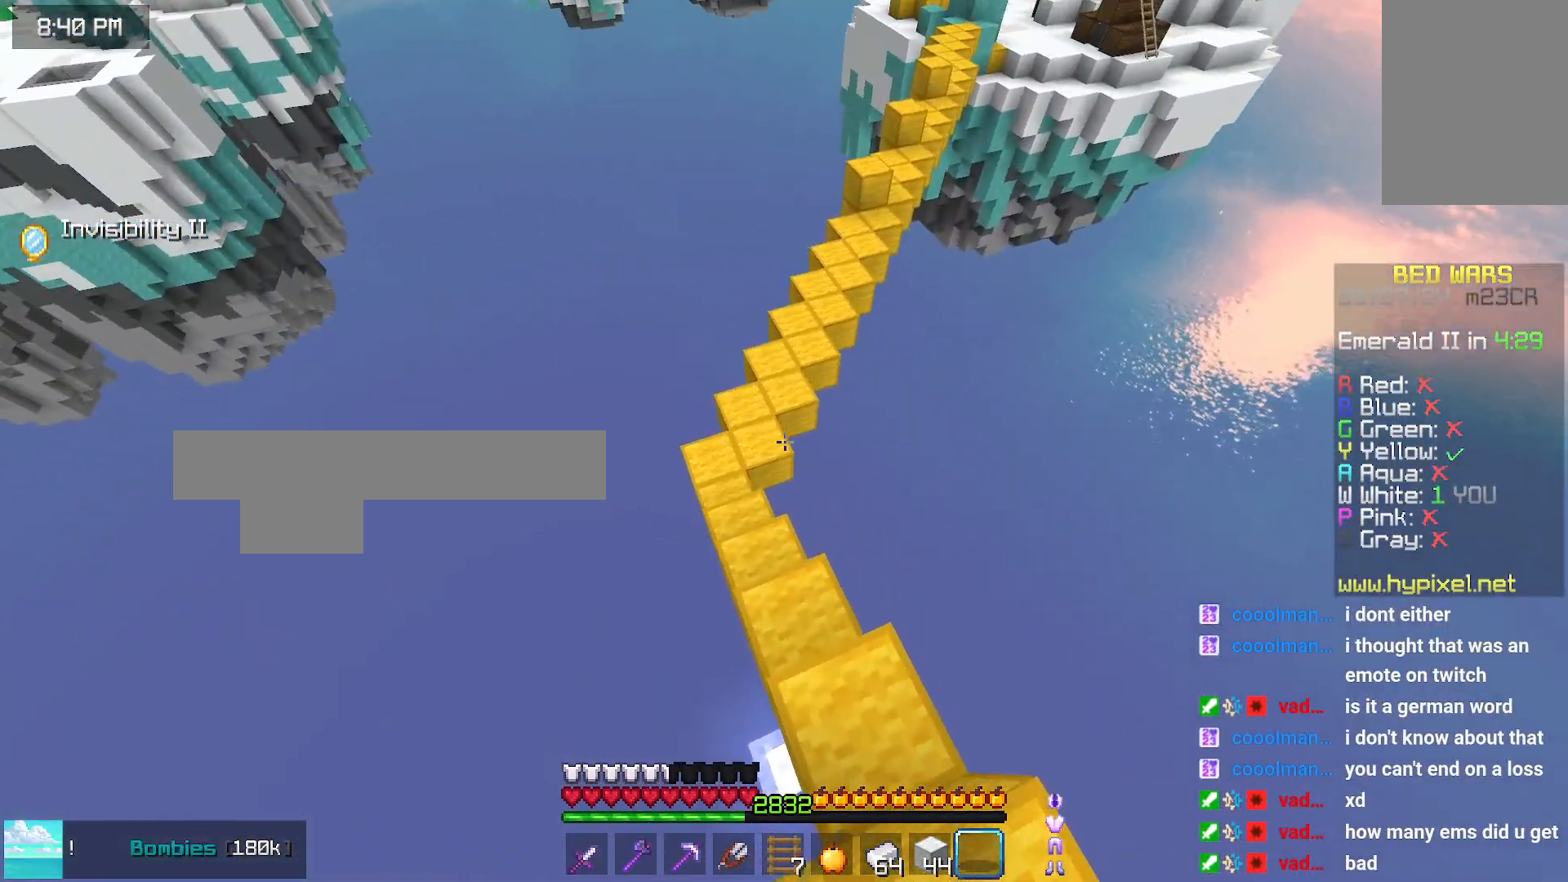
{"keys": ["left", "up"], "mouse": [], "events": [[116, "left", "up"], [466, "left", "down"]]}
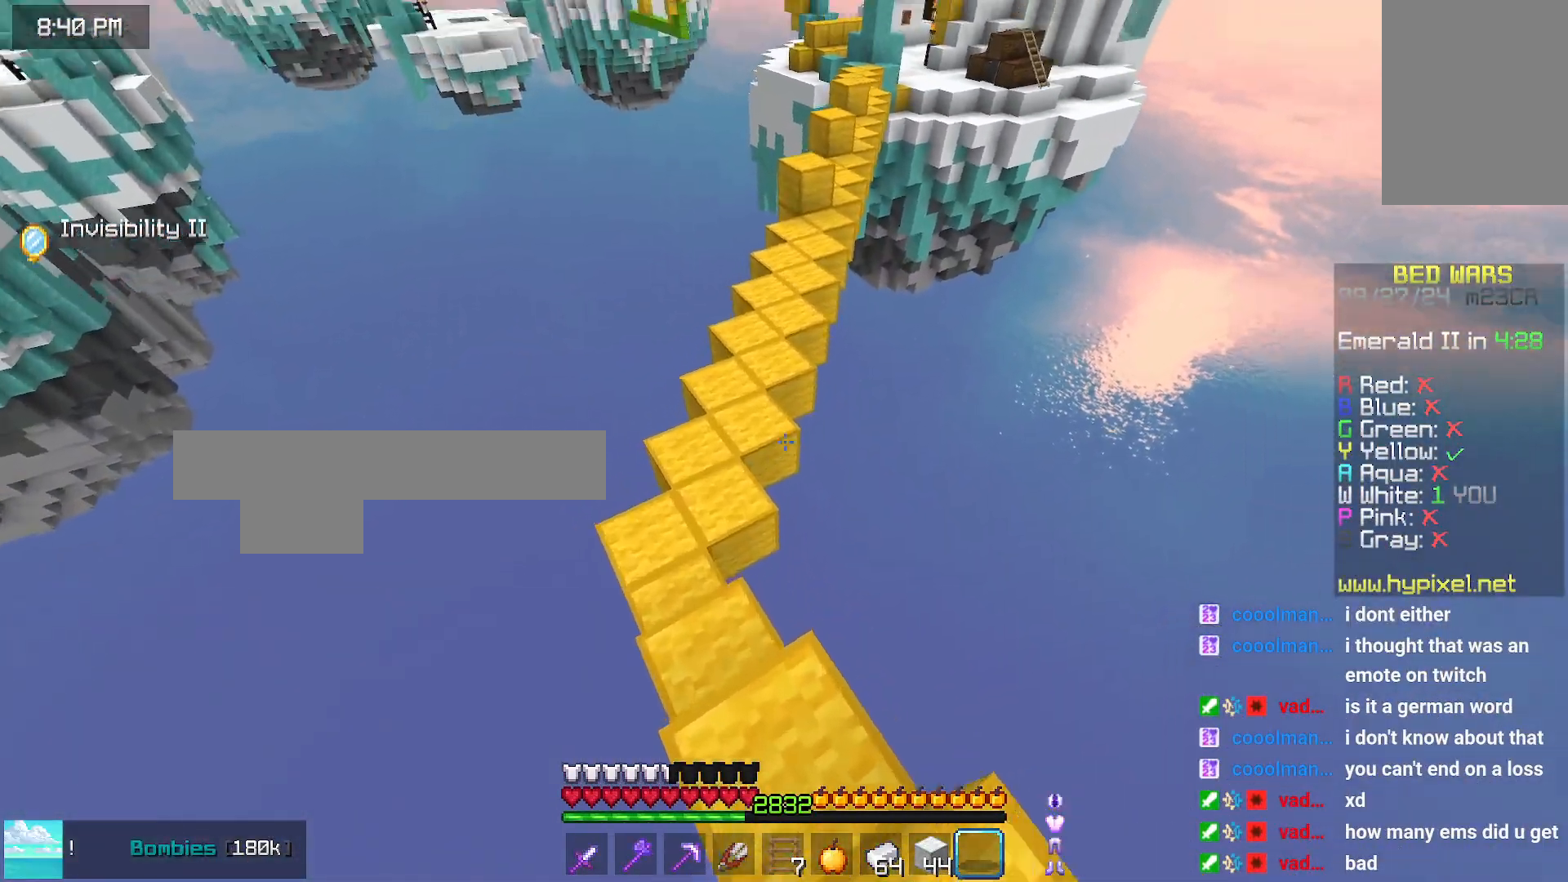
{"keys": ["up"], "mouse": [], "events": [[483, "left", "up"]]}
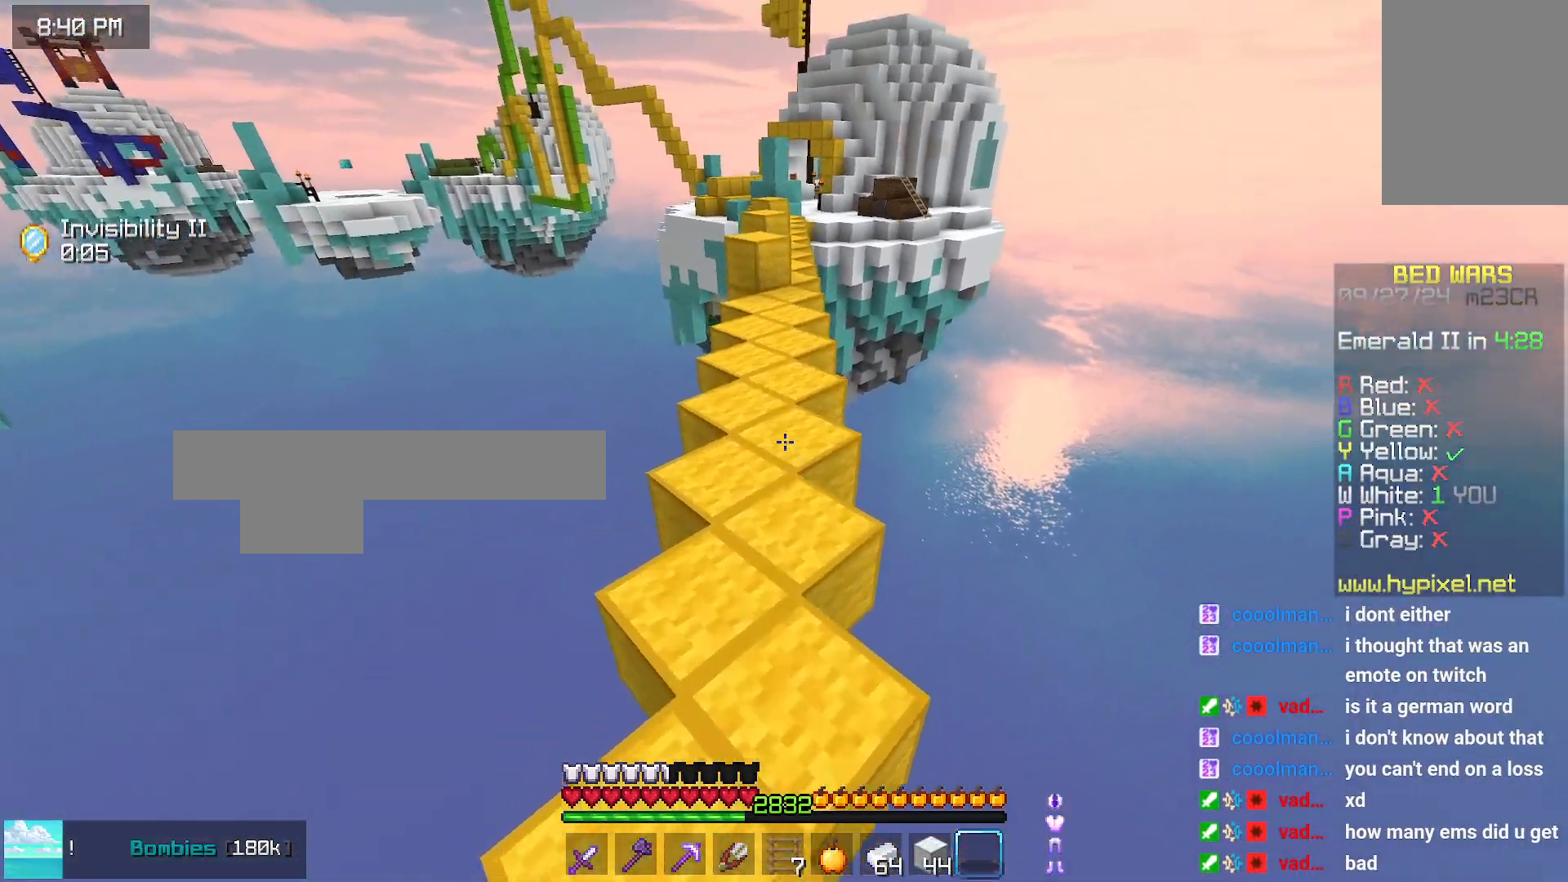
{"keys": ["space", "up"], "mouse": [], "events": [[183, "space", "down"]]}
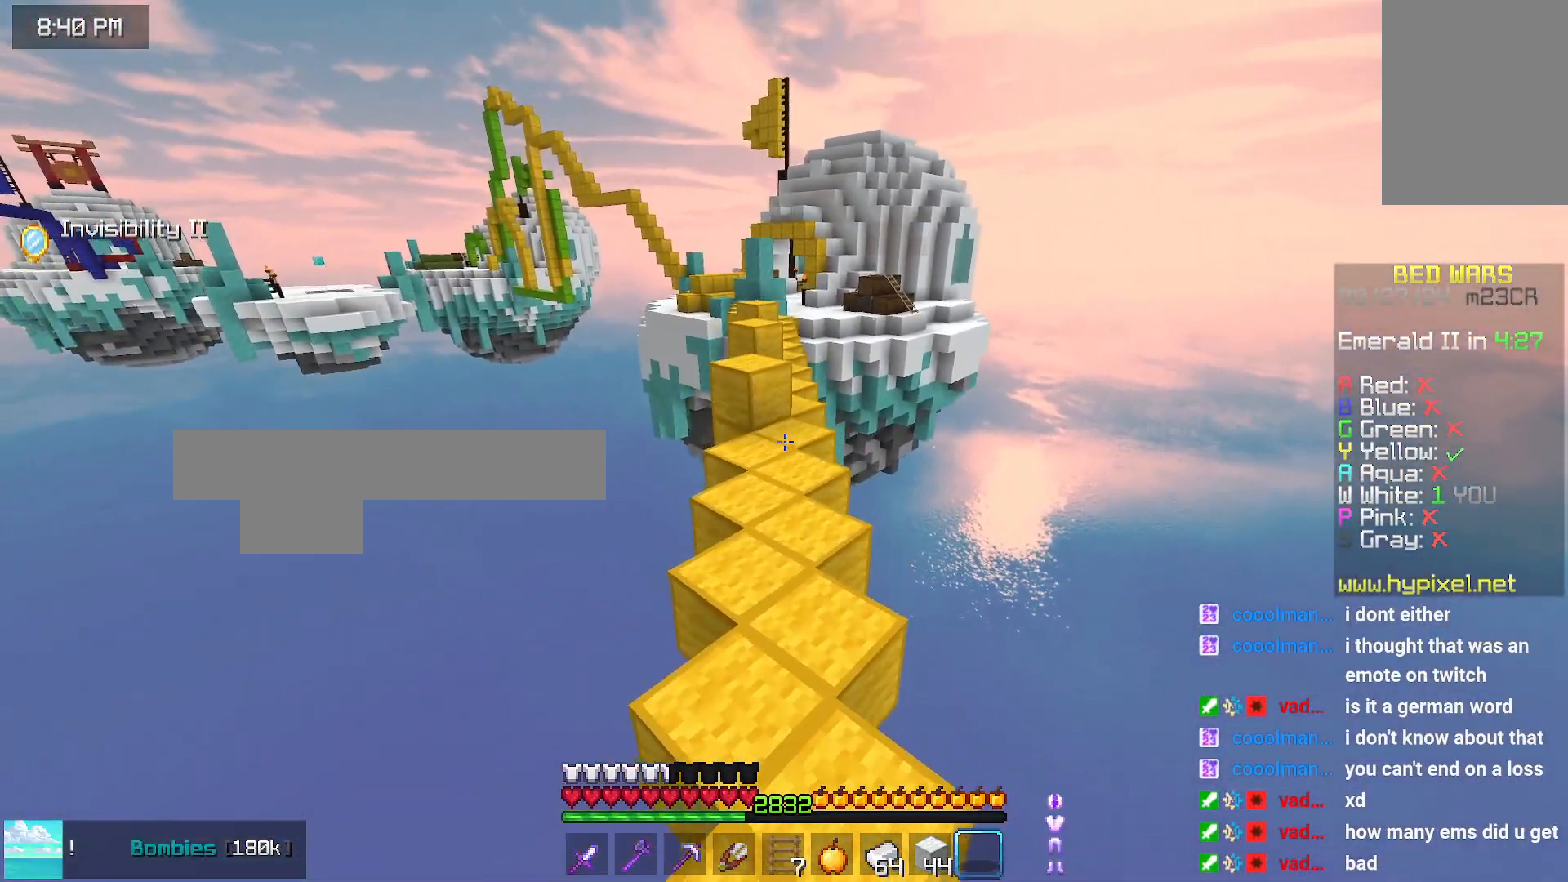
{"keys": ["space", "up"], "mouse": [], "events": []}
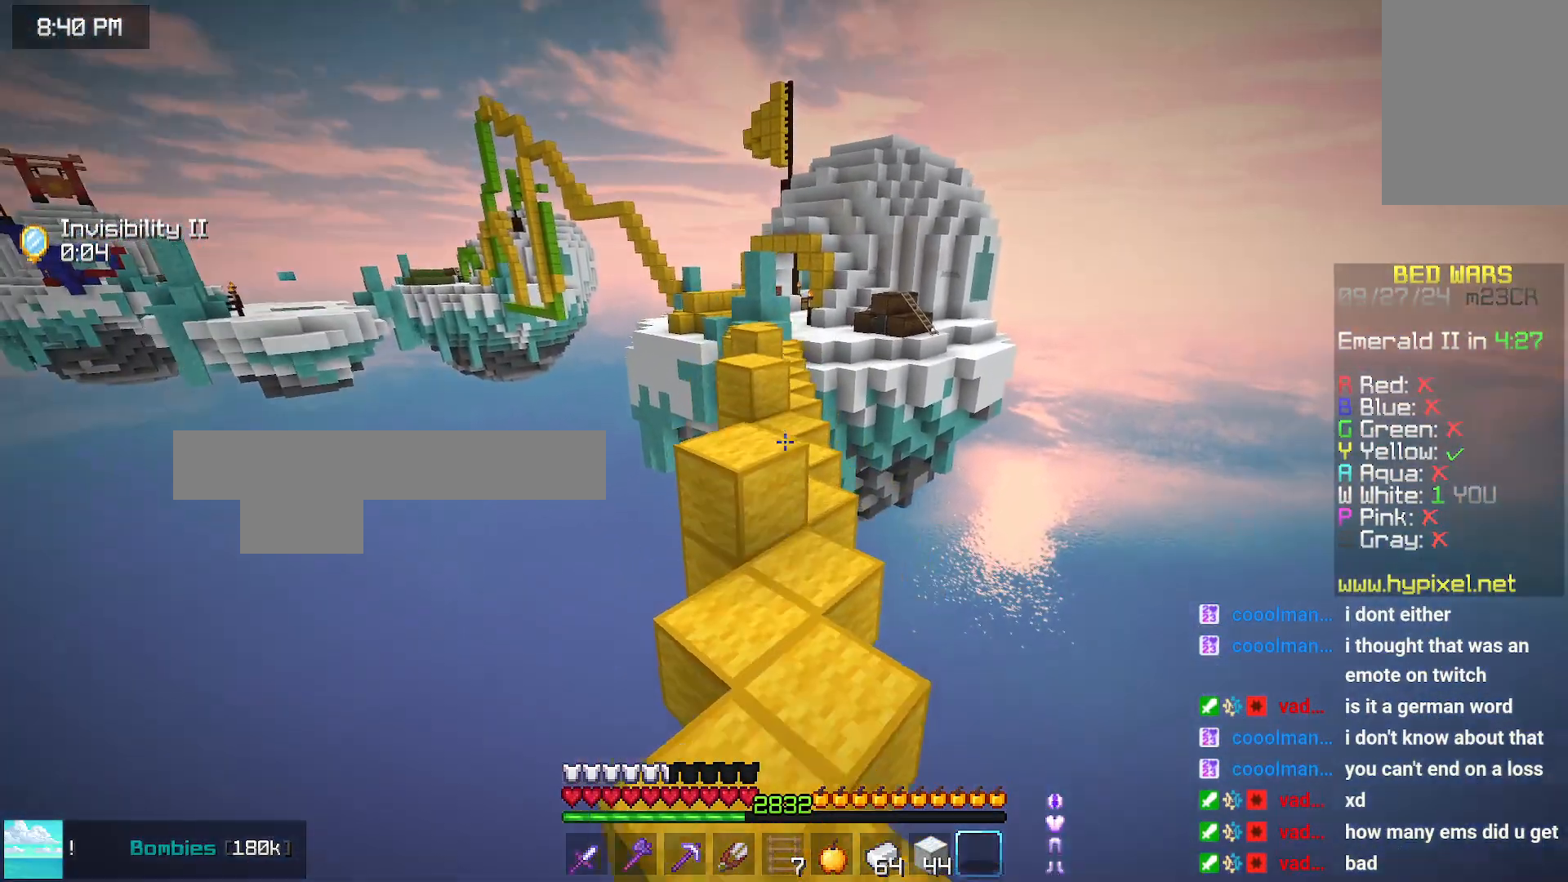
{"keys": ["left", "space", "up"], "mouse": [], "events": [[466, "left", "down"]]}
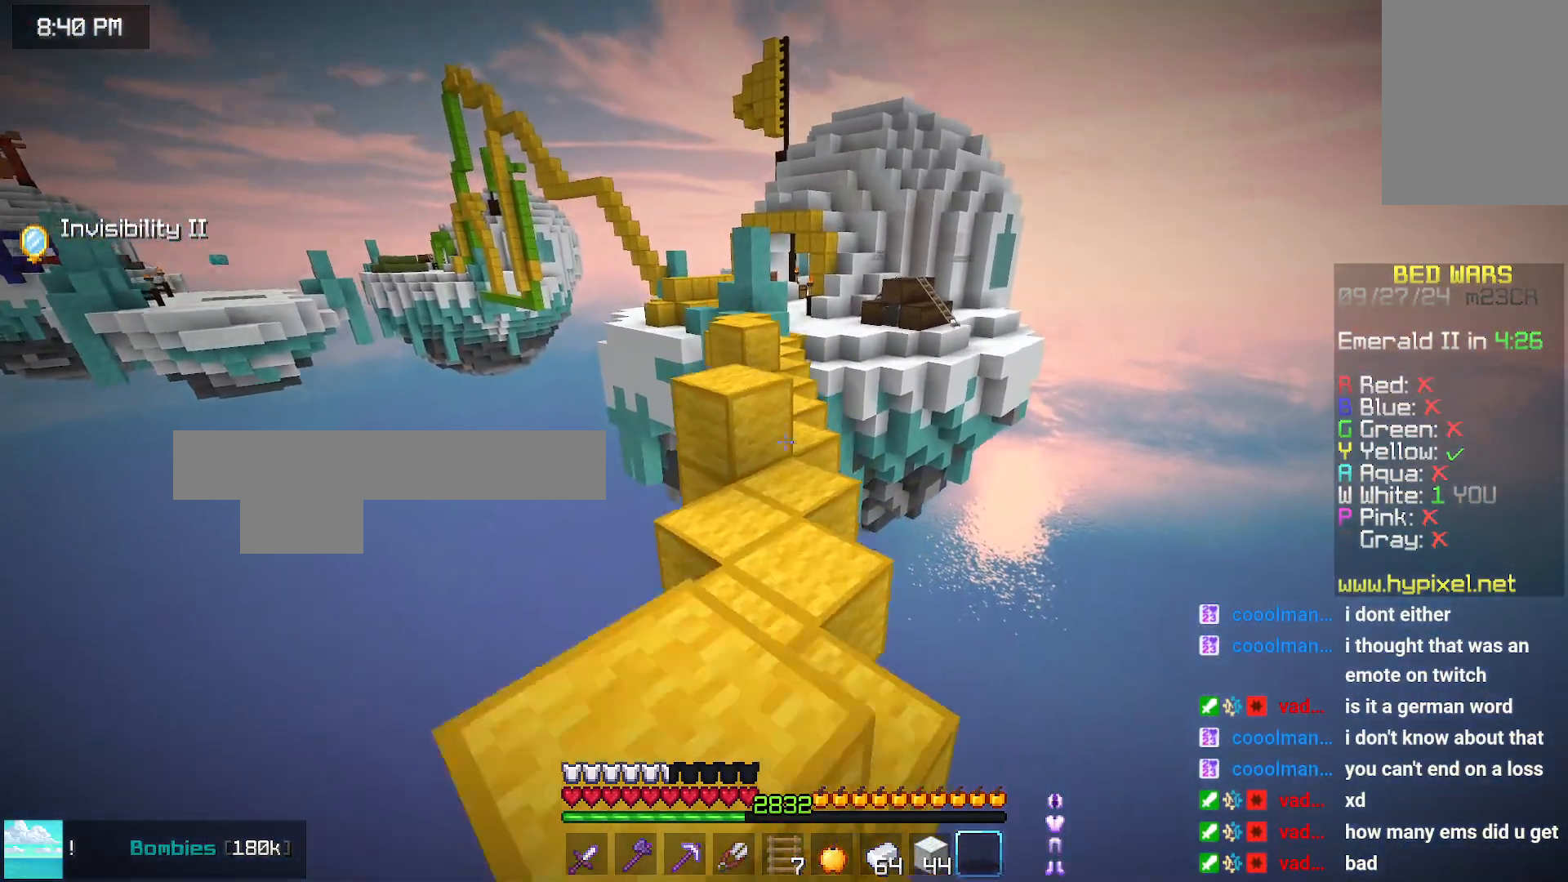
{"keys": ["space", "up"], "mouse": [], "events": [[16, "left", "up"], [16, "space", "up"], [16, "up", "up"], [116, "up", "down"], [216, "left", "down"], [283, "left", "up"], [333, "space", "down"]]}
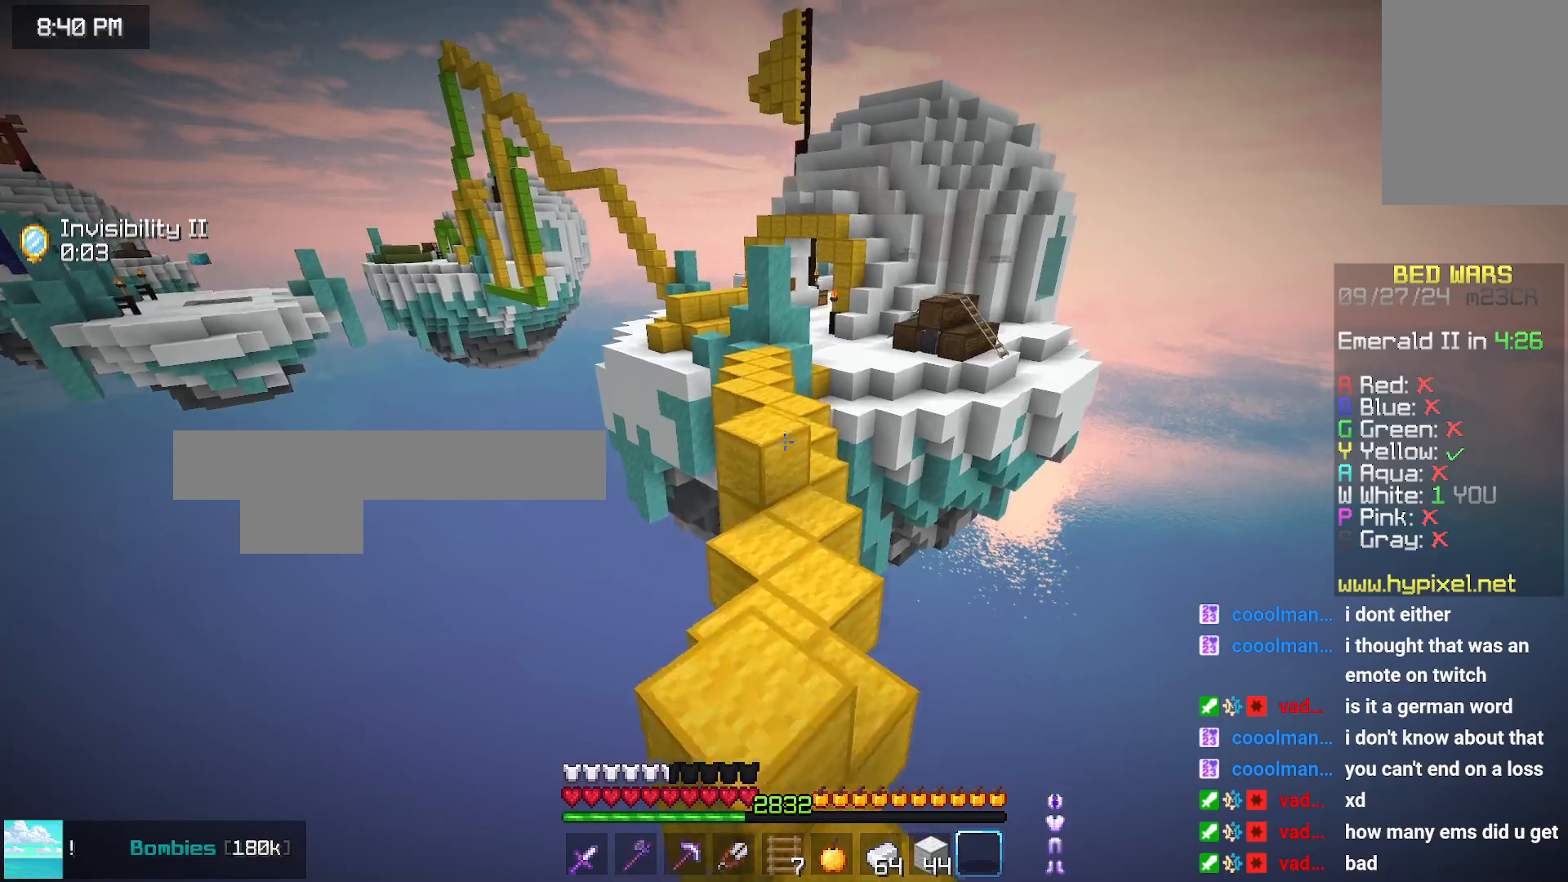
{"keys": ["space", "up"], "mouse": [], "events": []}
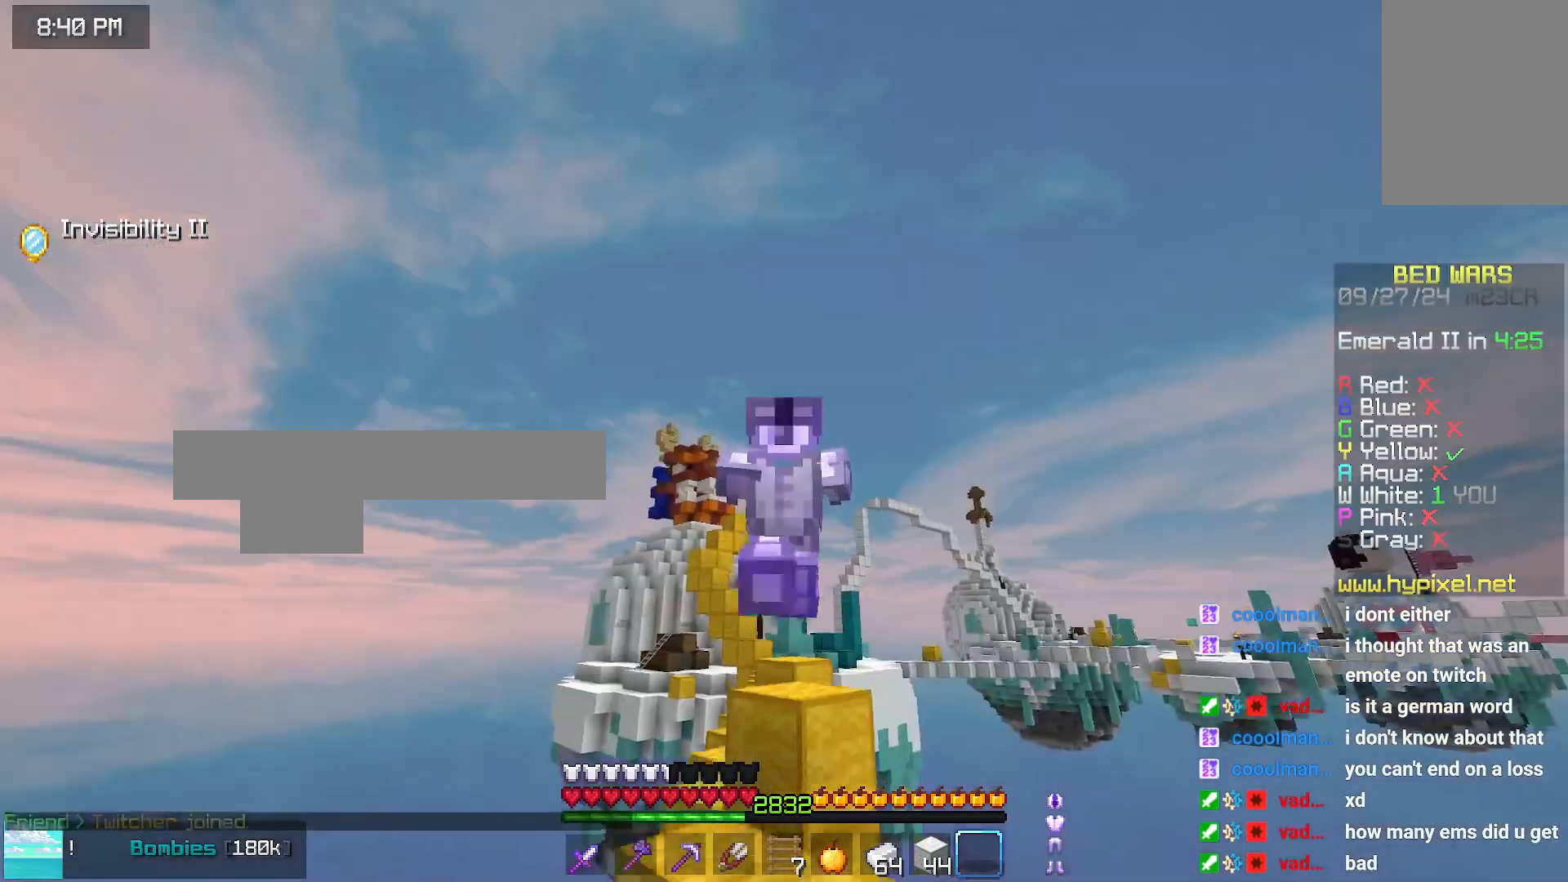
{"keys": ["space", "up"], "mouse": [], "events": []}
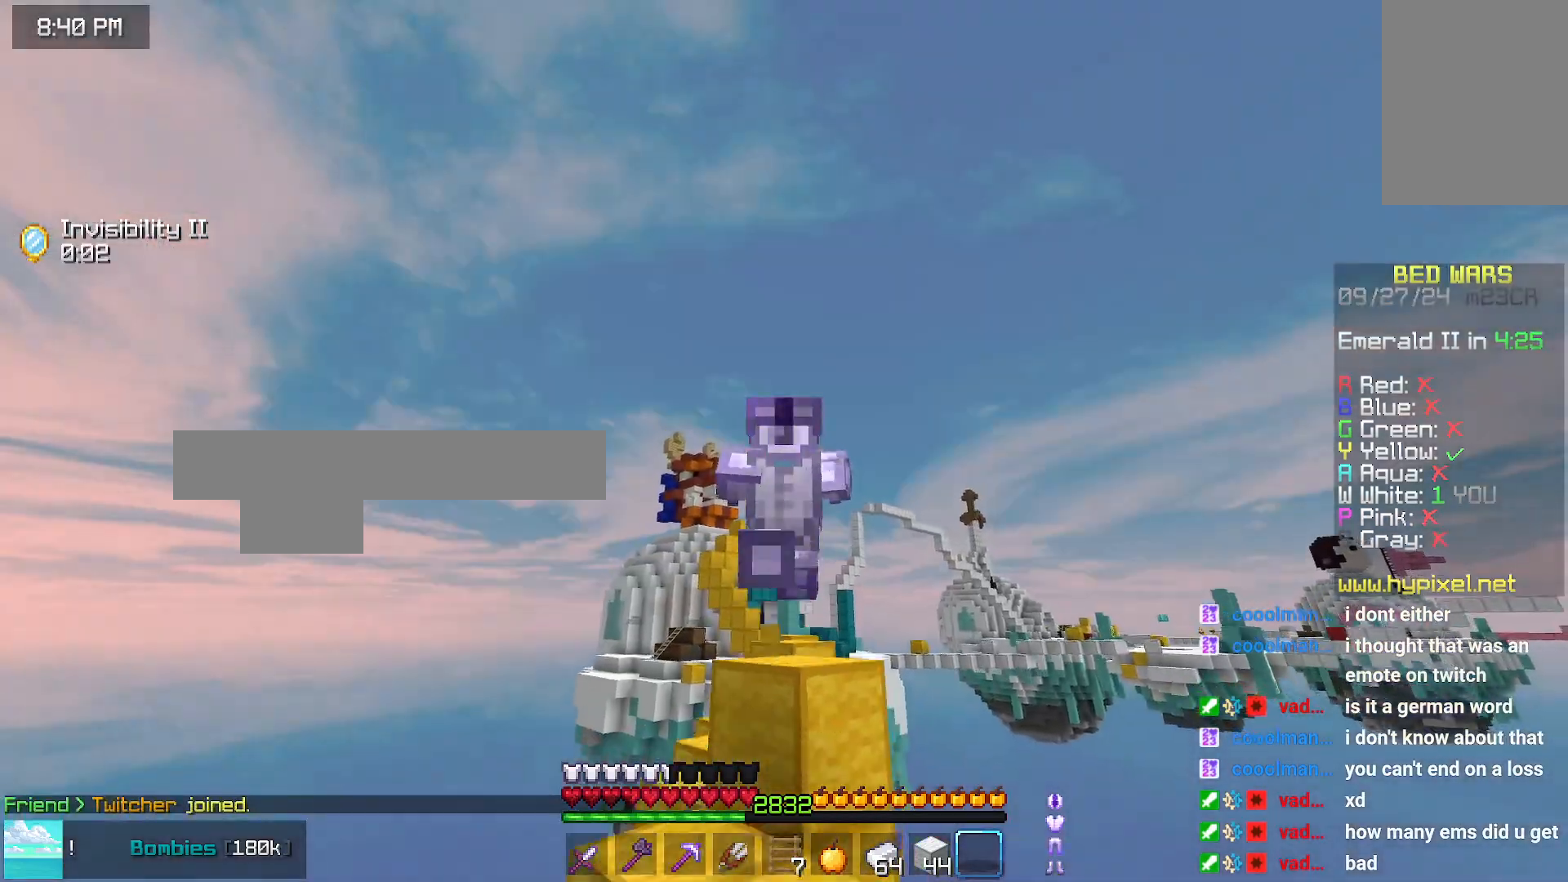
{"keys": ["left", "up"], "mouse": [], "events": [[416, "space", "up"], [466, "left", "down"]]}
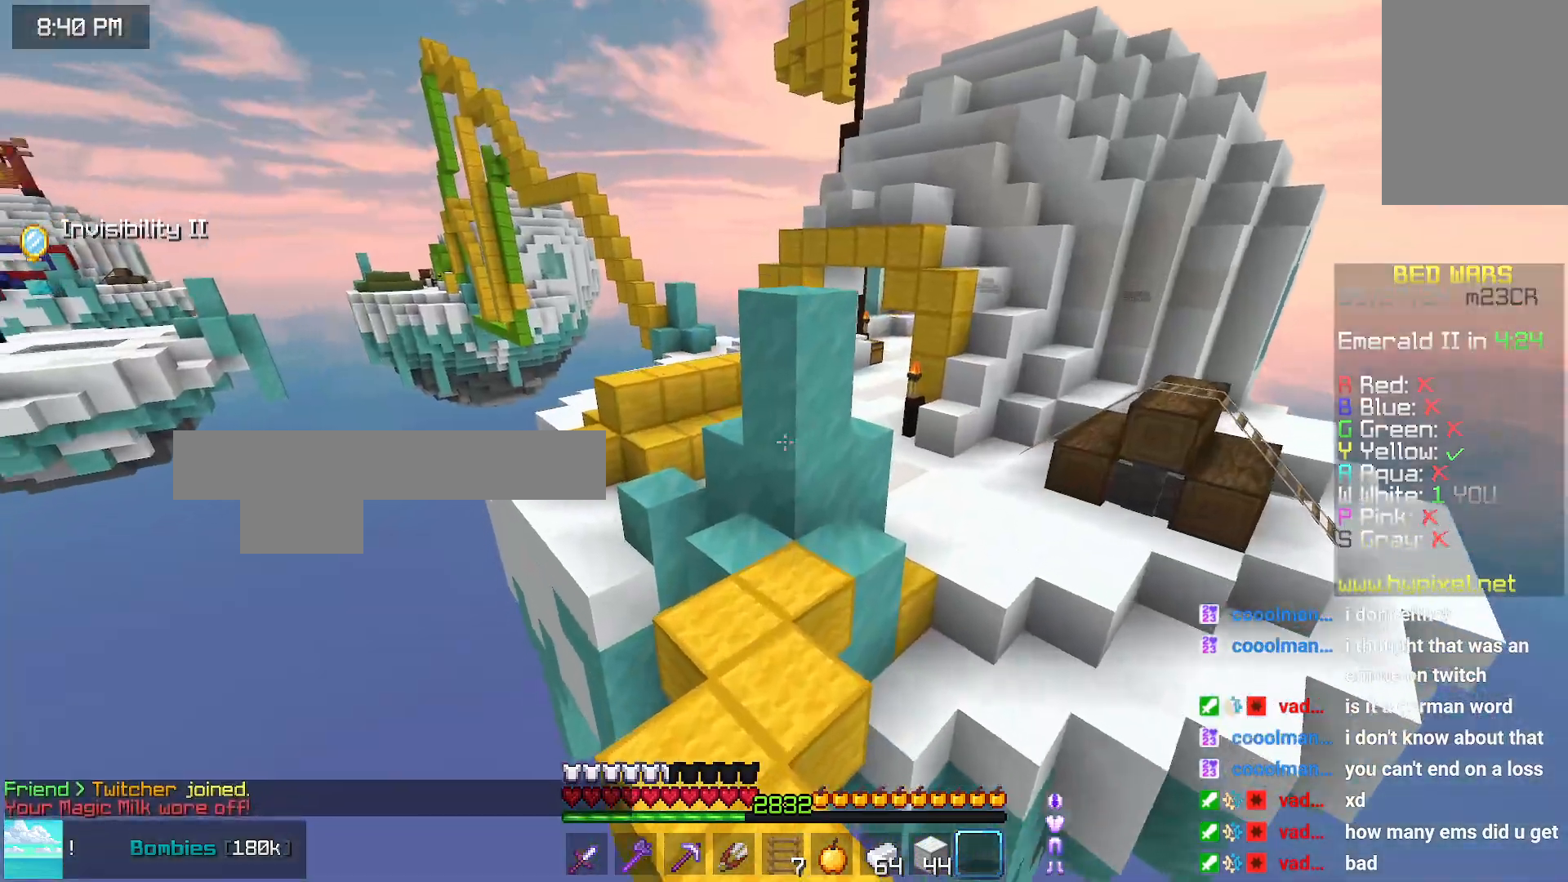
{"keys": ["up"], "mouse": [], "events": [[66, "left", "up"]]}
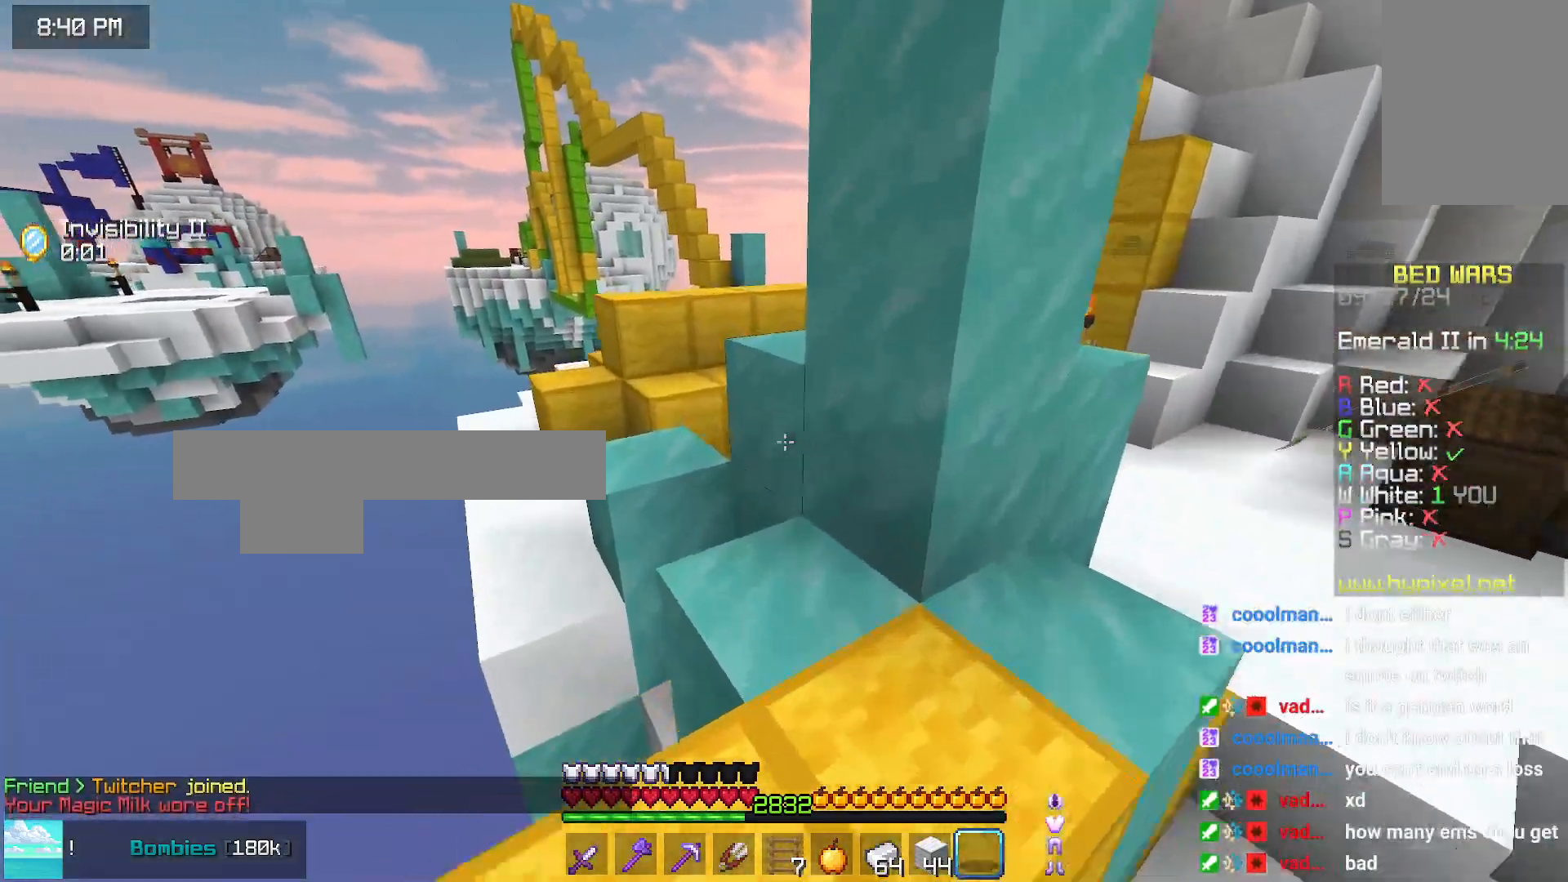
{"keys": ["up"], "mouse": [], "events": [[183, "left", "down"], [233, "space", "down"], [400, "left", "up"], [500, "space", "up"]]}
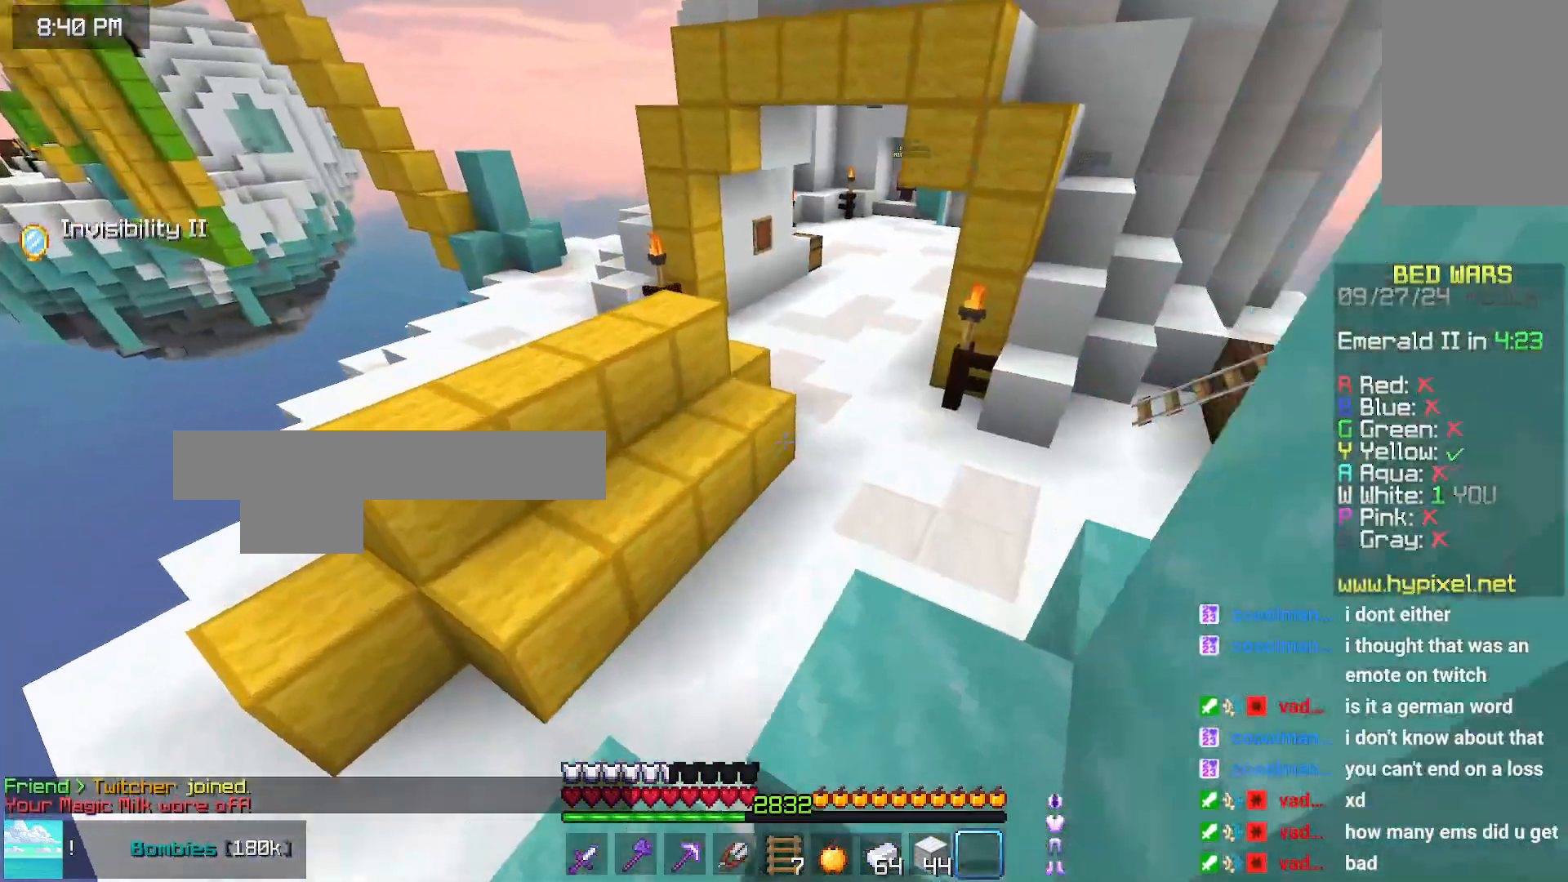
{"keys": ["space", "up"], "mouse": [], "events": [[150, "space", "down"]]}
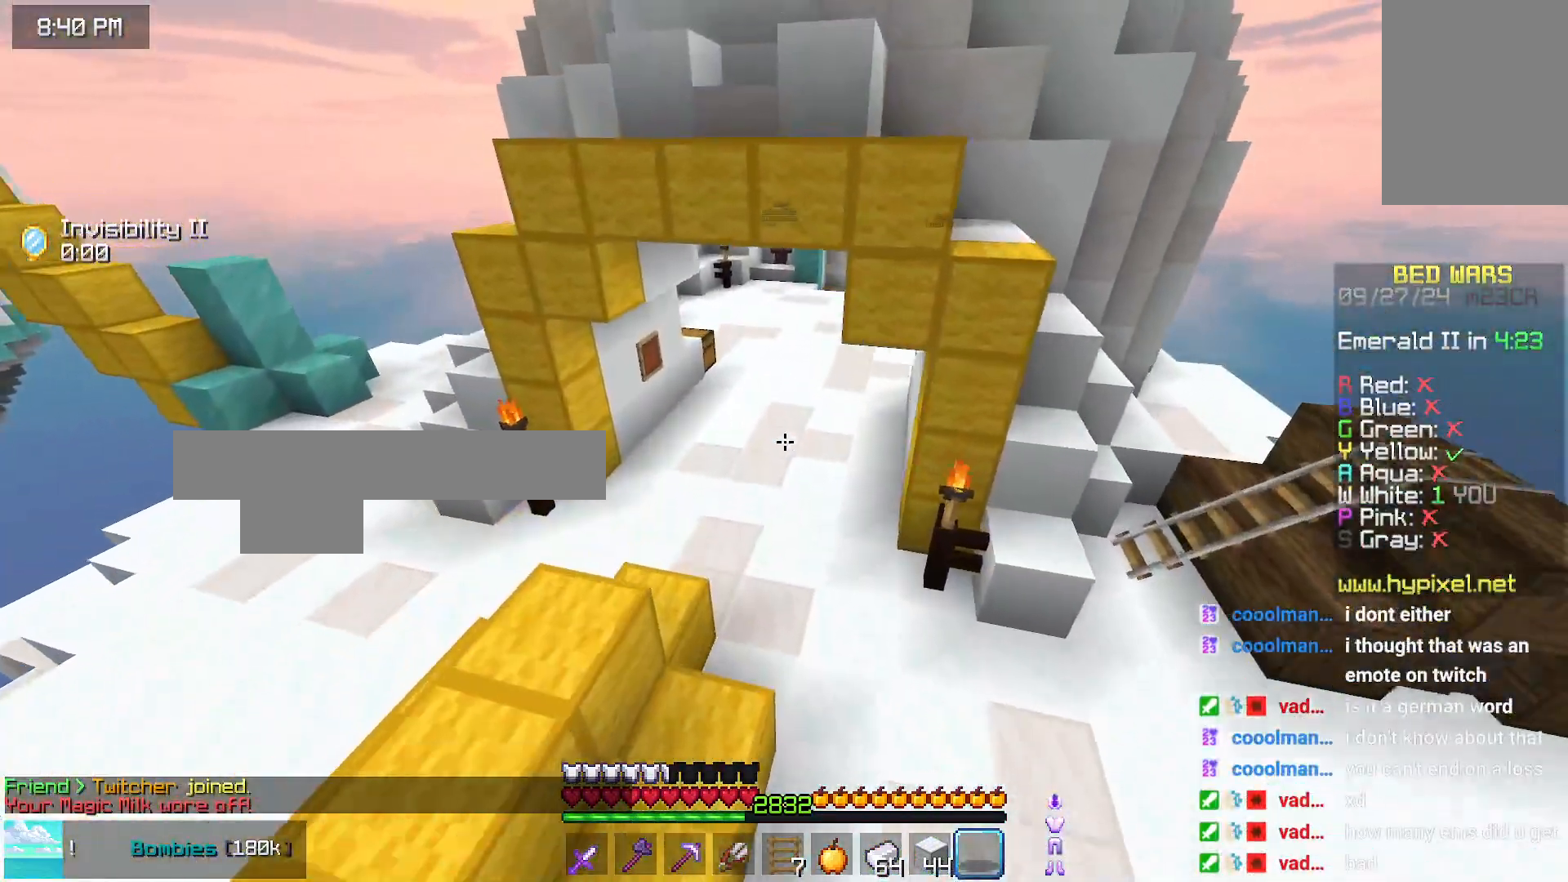
{"keys": ["up"], "mouse": [], "events": [[316, "space", "up"]]}
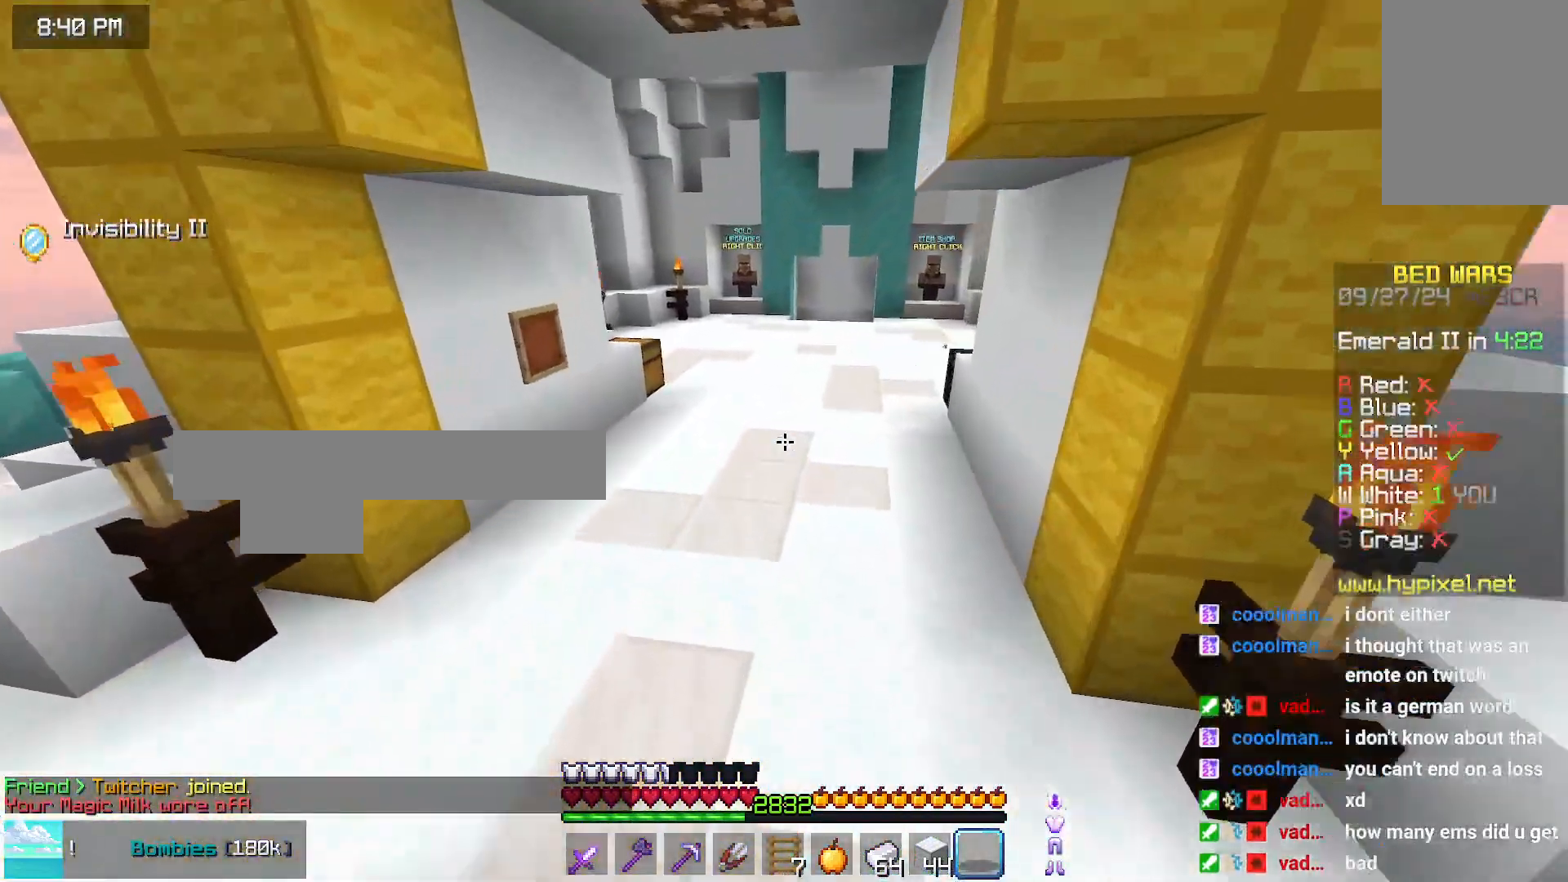
{"keys": ["space", "up"], "mouse": [], "events": [[233, "space", "down"]]}
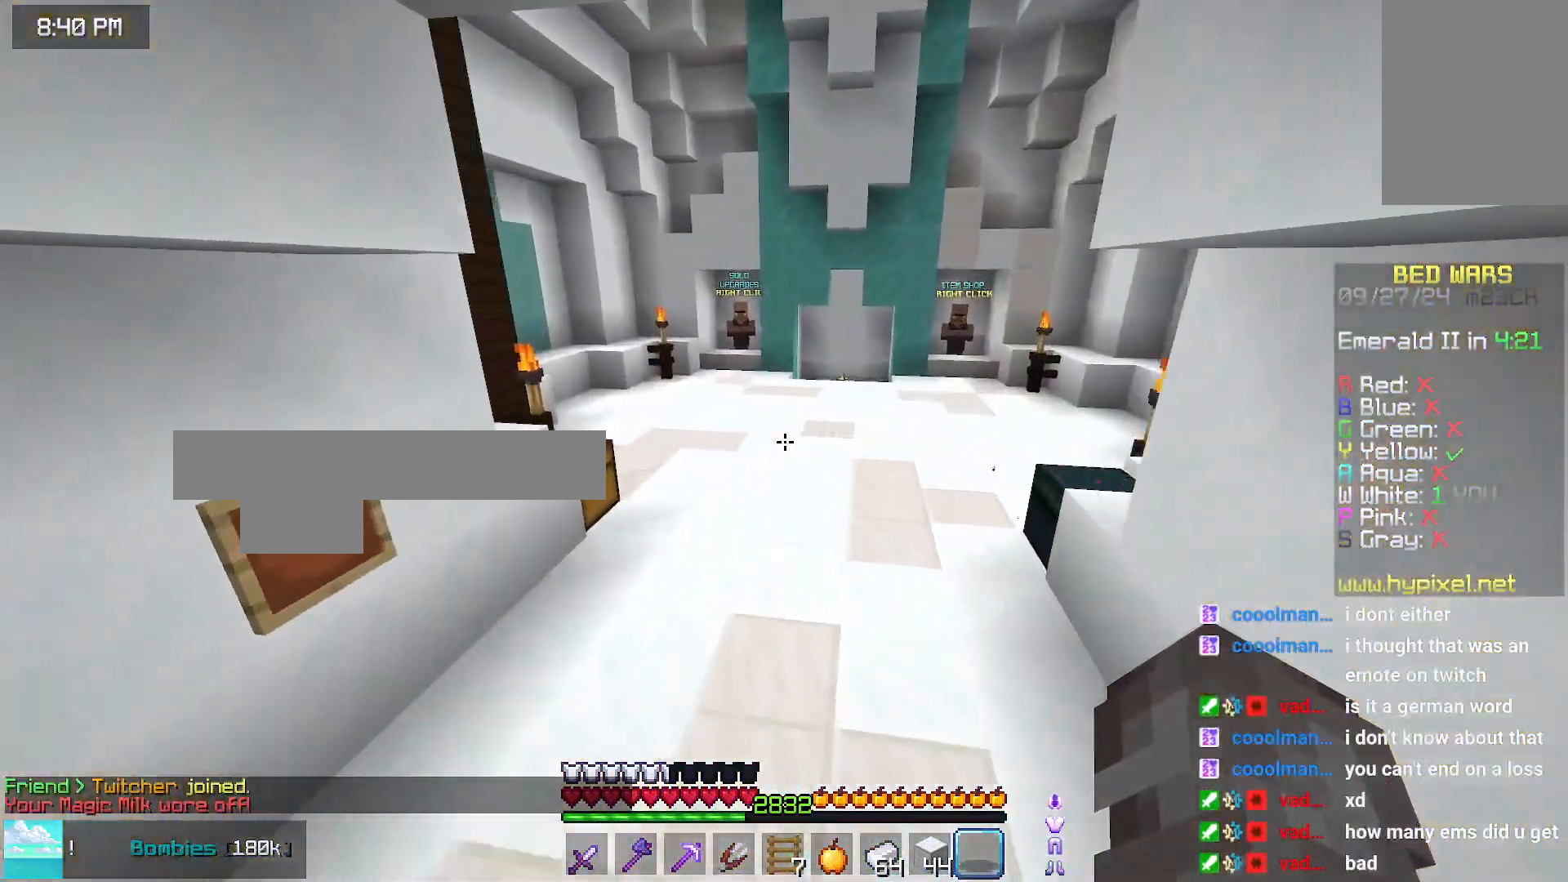
{"keys": ["right", "space", "up"], "mouse": [], "events": [[233, "right", "down"], [300, "mouse_right", "down"], [450, "mouse_right", "up"]]}